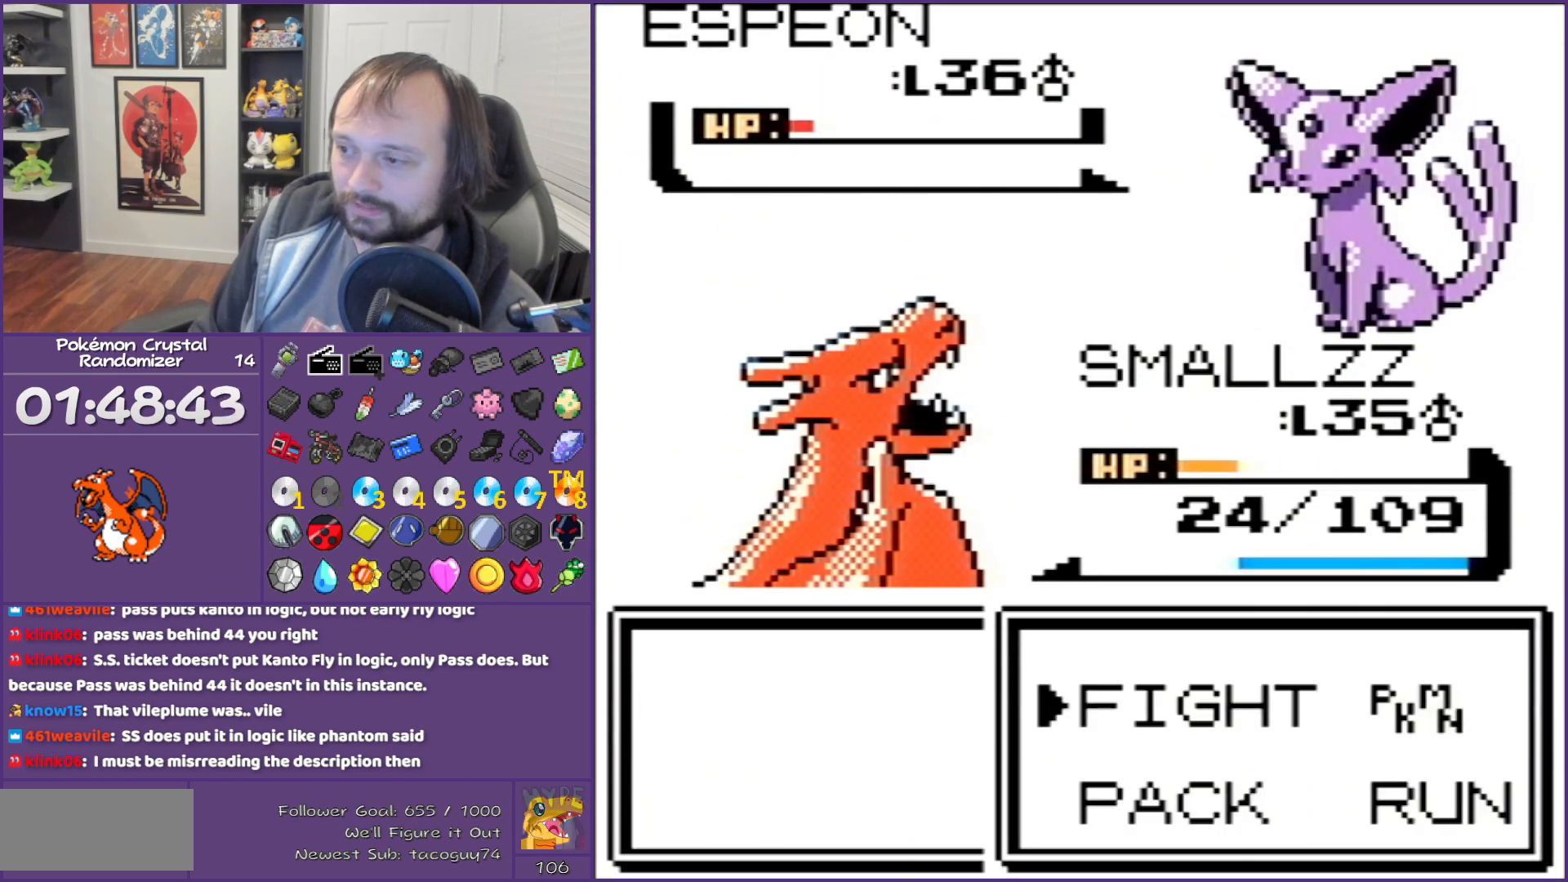
Gameplay with a controller (Nintendo layout); each line is a JSON object with the inputs held at the frame after it. "events" lists button and stick changes between this image and that frame as [ms after this image, input, new state], when the widget could be followed in between. Not read: L3 R3.
{"buttons": [], "events": [[50, "A", "up"], [250, "A", "down"], [467, "A", "up"]]}
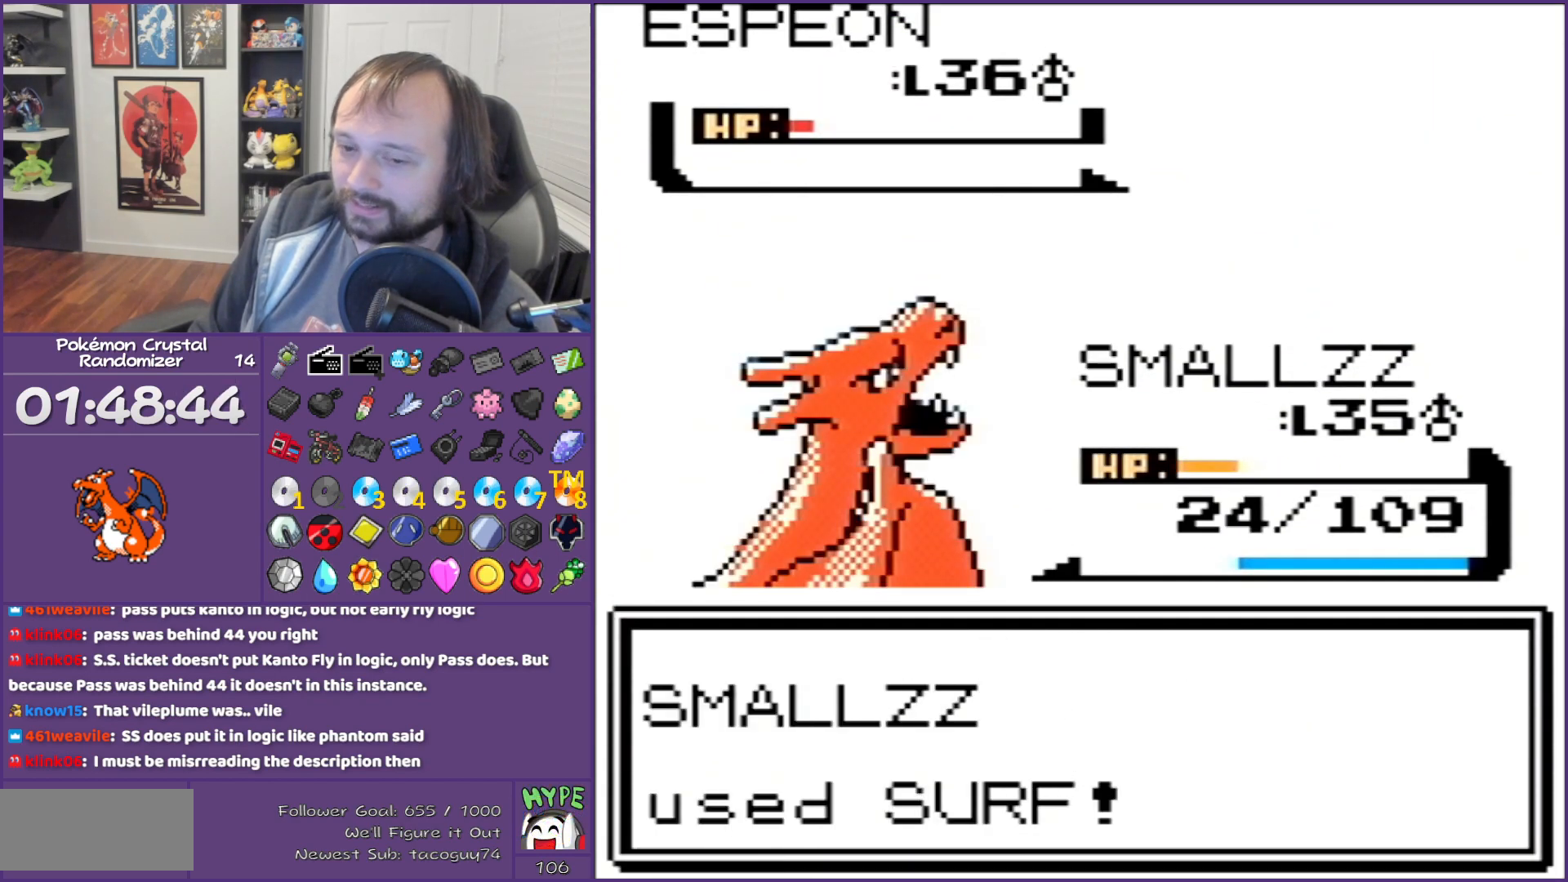
{"buttons": ["A"], "events": [[83, "A", "down"], [150, "A", "up"], [283, "A", "down"]]}
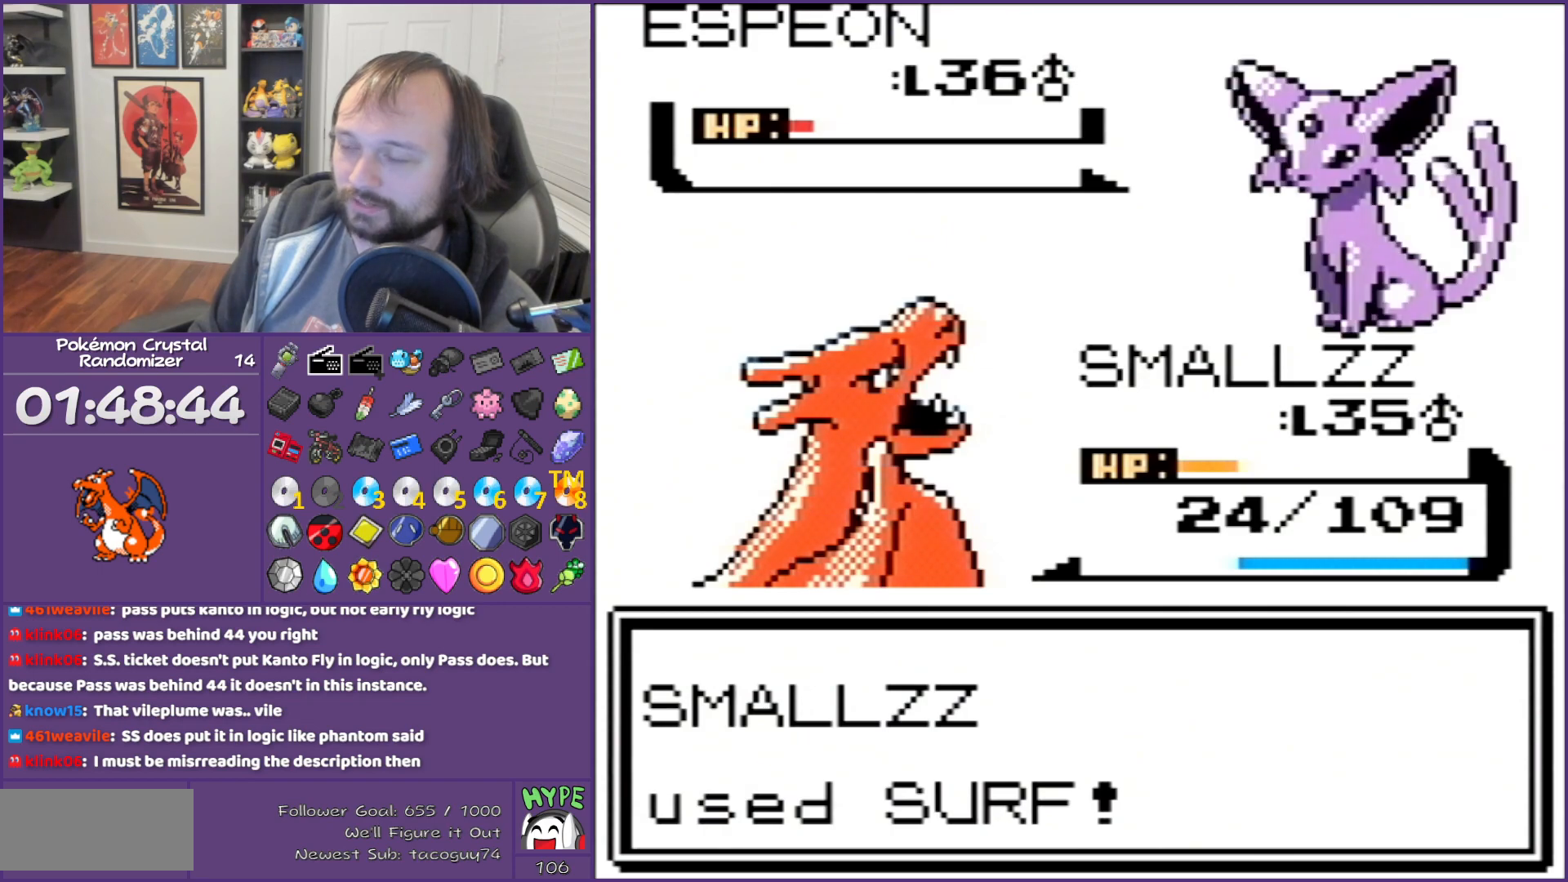
{"buttons": [], "events": [[217, "A", "up"], [333, "A", "down"], [400, "A", "up"]]}
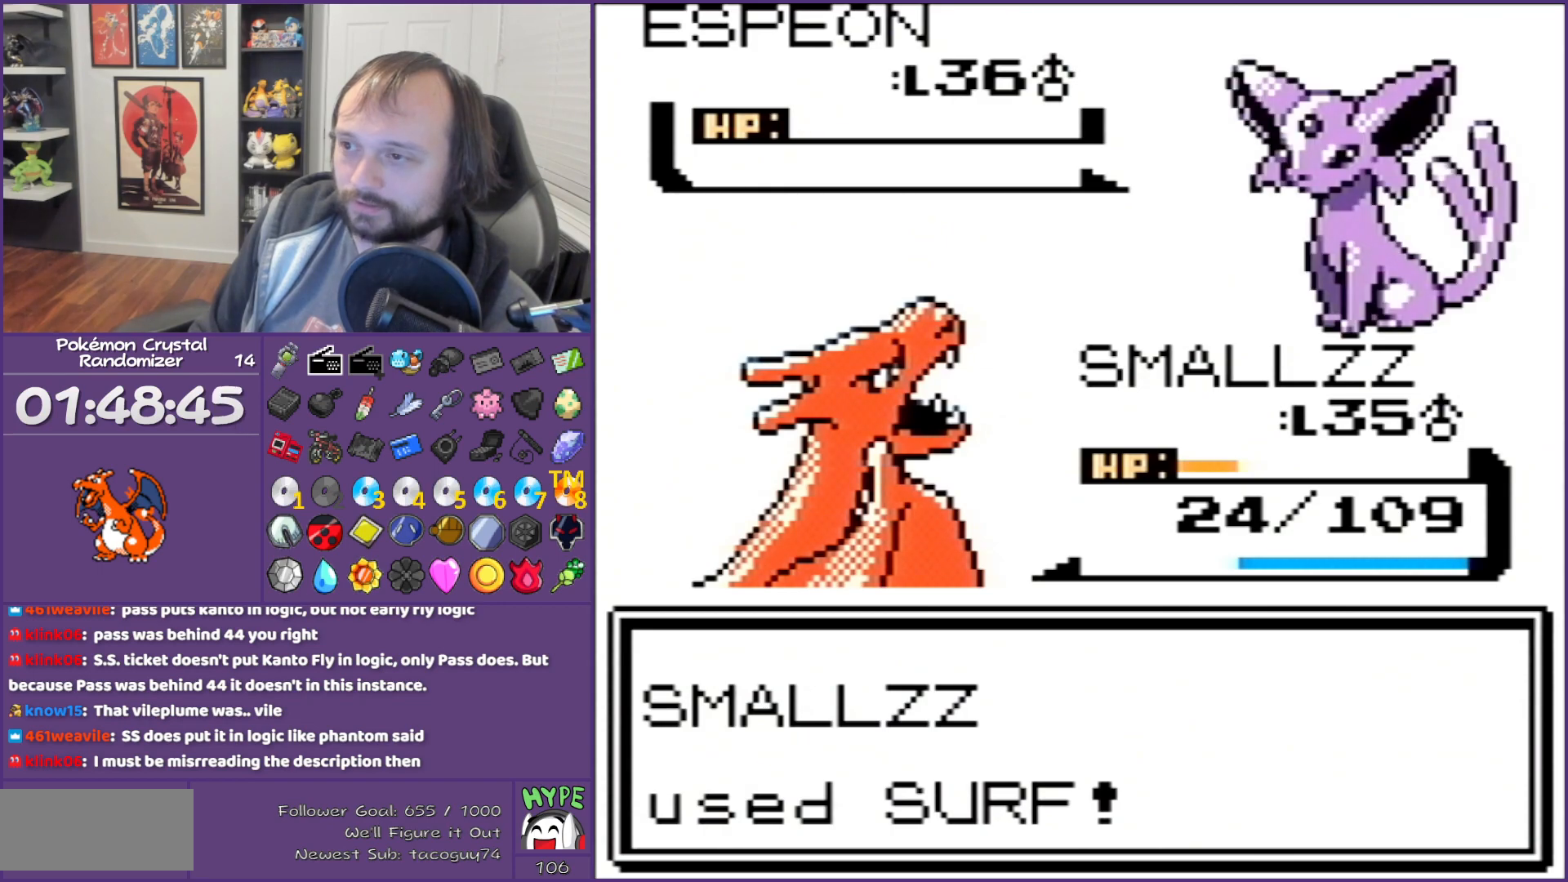
{"buttons": ["A"], "events": [[17, "A", "down"], [50, "A", "up"], [150, "A", "down"], [433, "A", "up"], [483, "A", "down"]]}
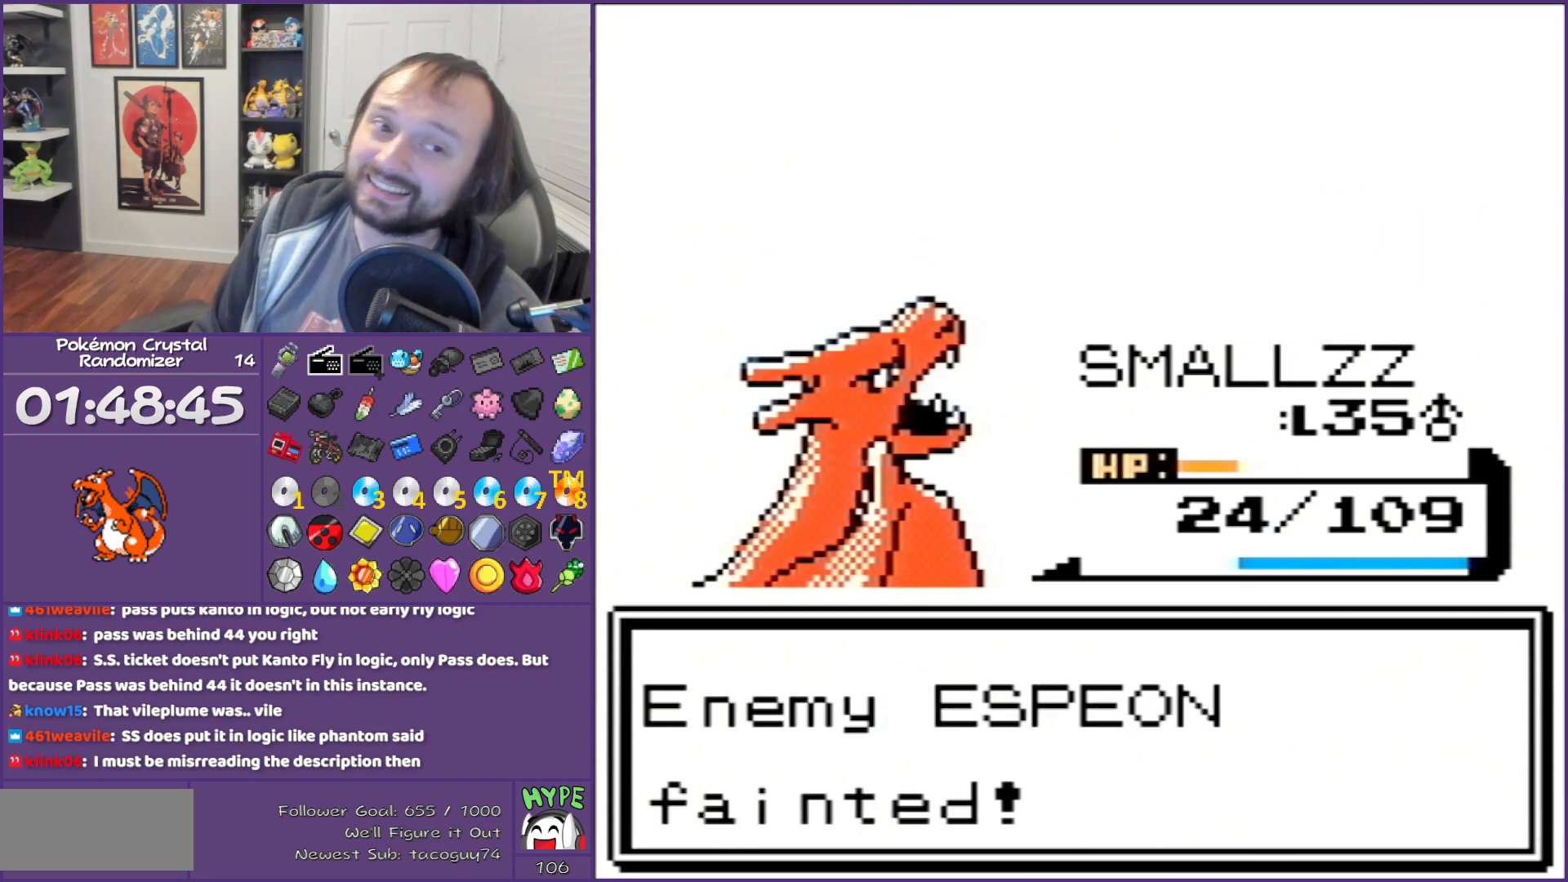
{"buttons": [], "events": [[267, "A", "up"], [333, "A", "down"], [467, "A", "up"]]}
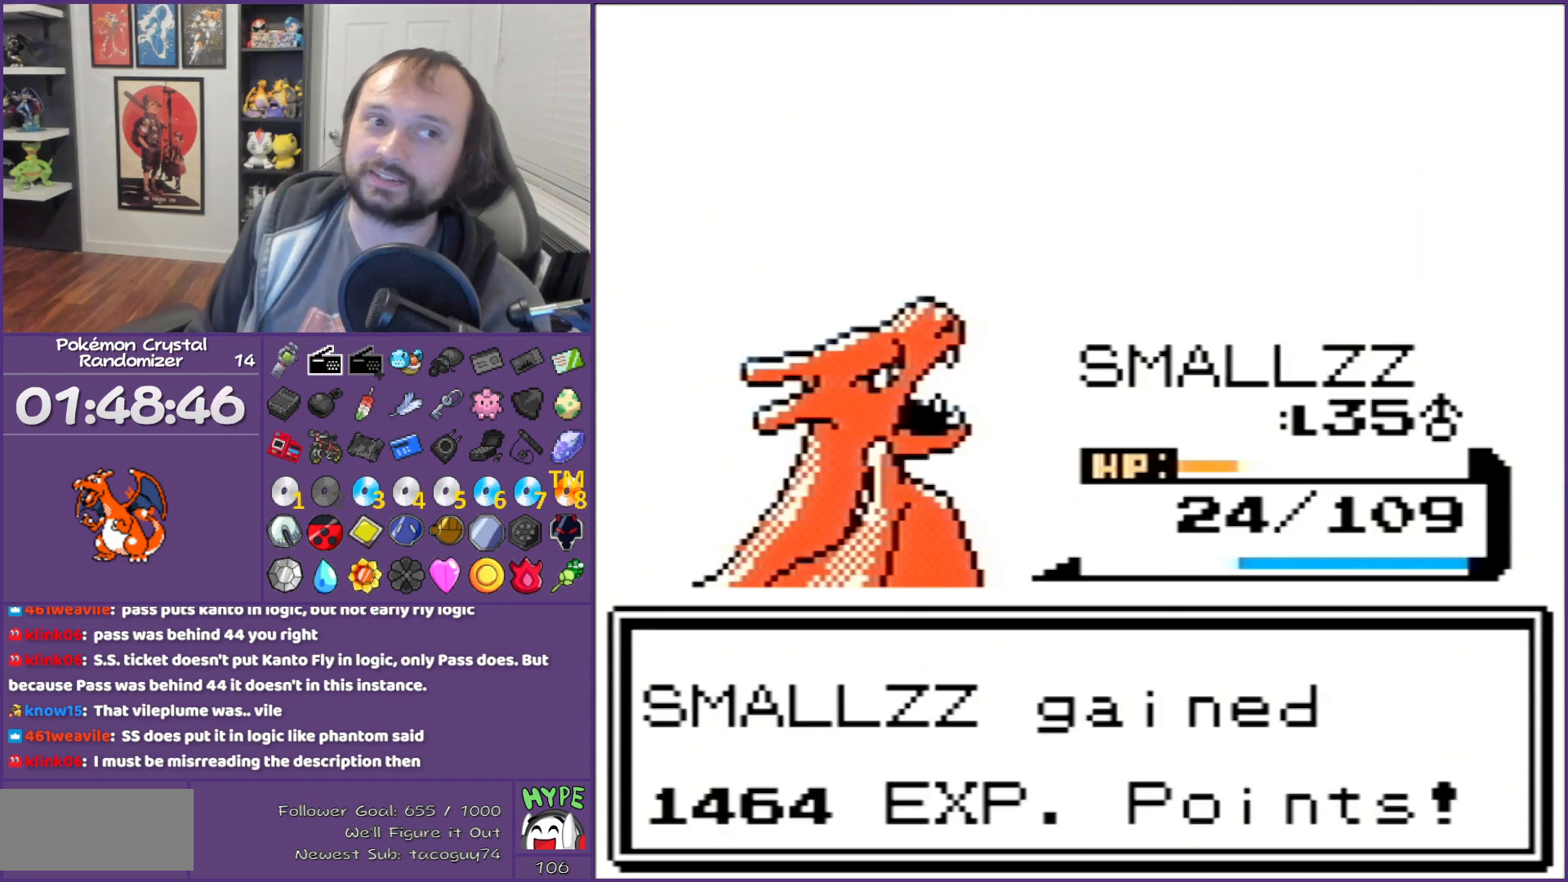
{"buttons": ["A"], "events": [[50, "A", "down"], [117, "A", "up"], [283, "A", "down"], [333, "A", "up"], [400, "A", "down"]]}
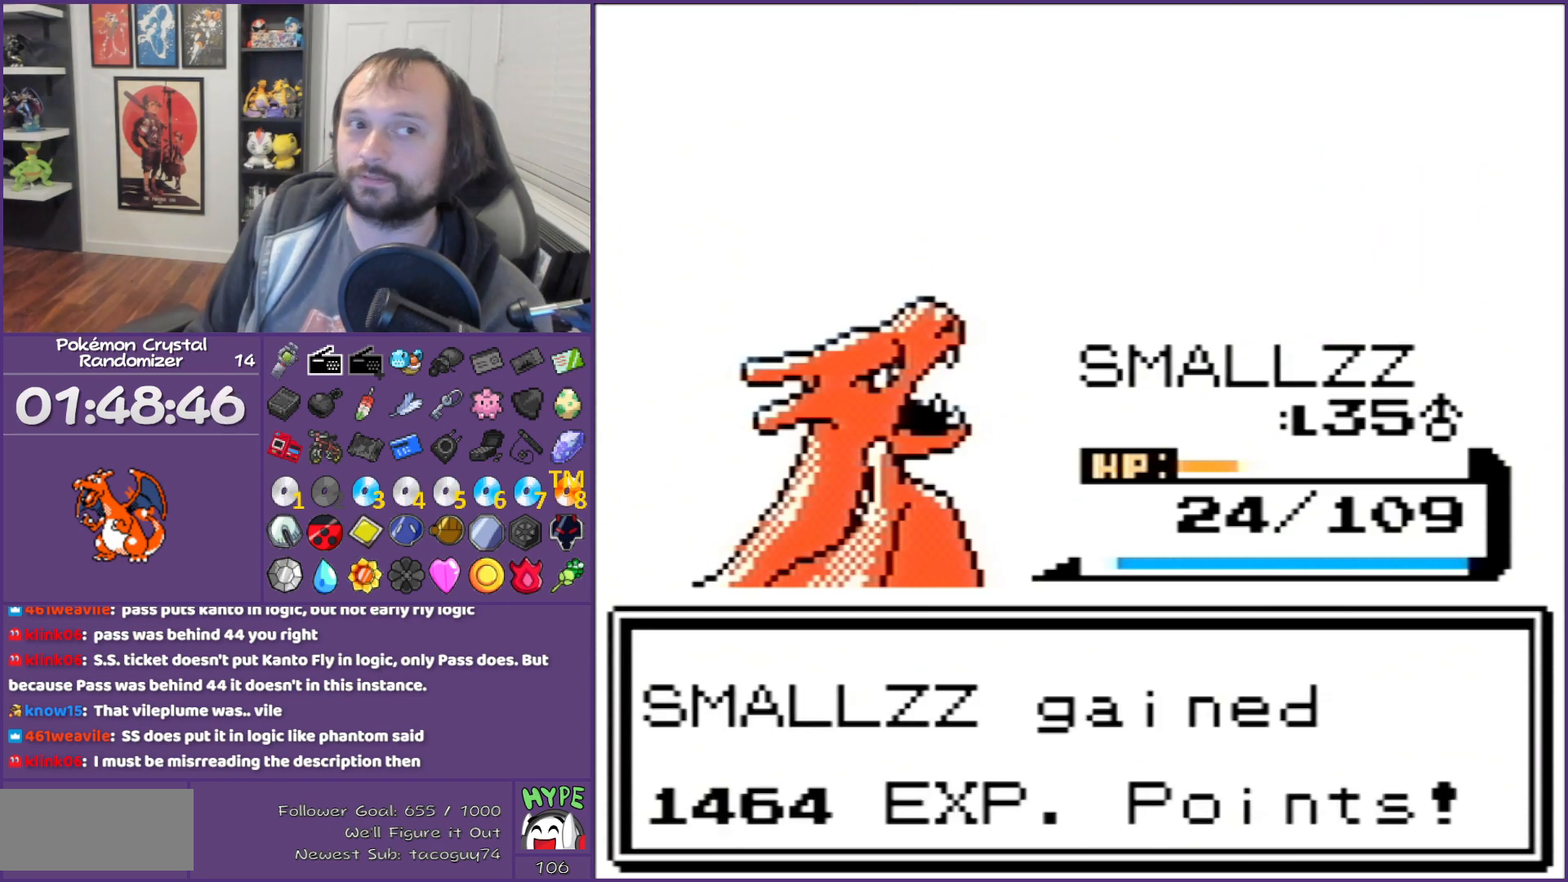
{"buttons": ["A"], "events": [[233, "A", "up"], [300, "A", "down"], [400, "A", "up"], [467, "A", "down"]]}
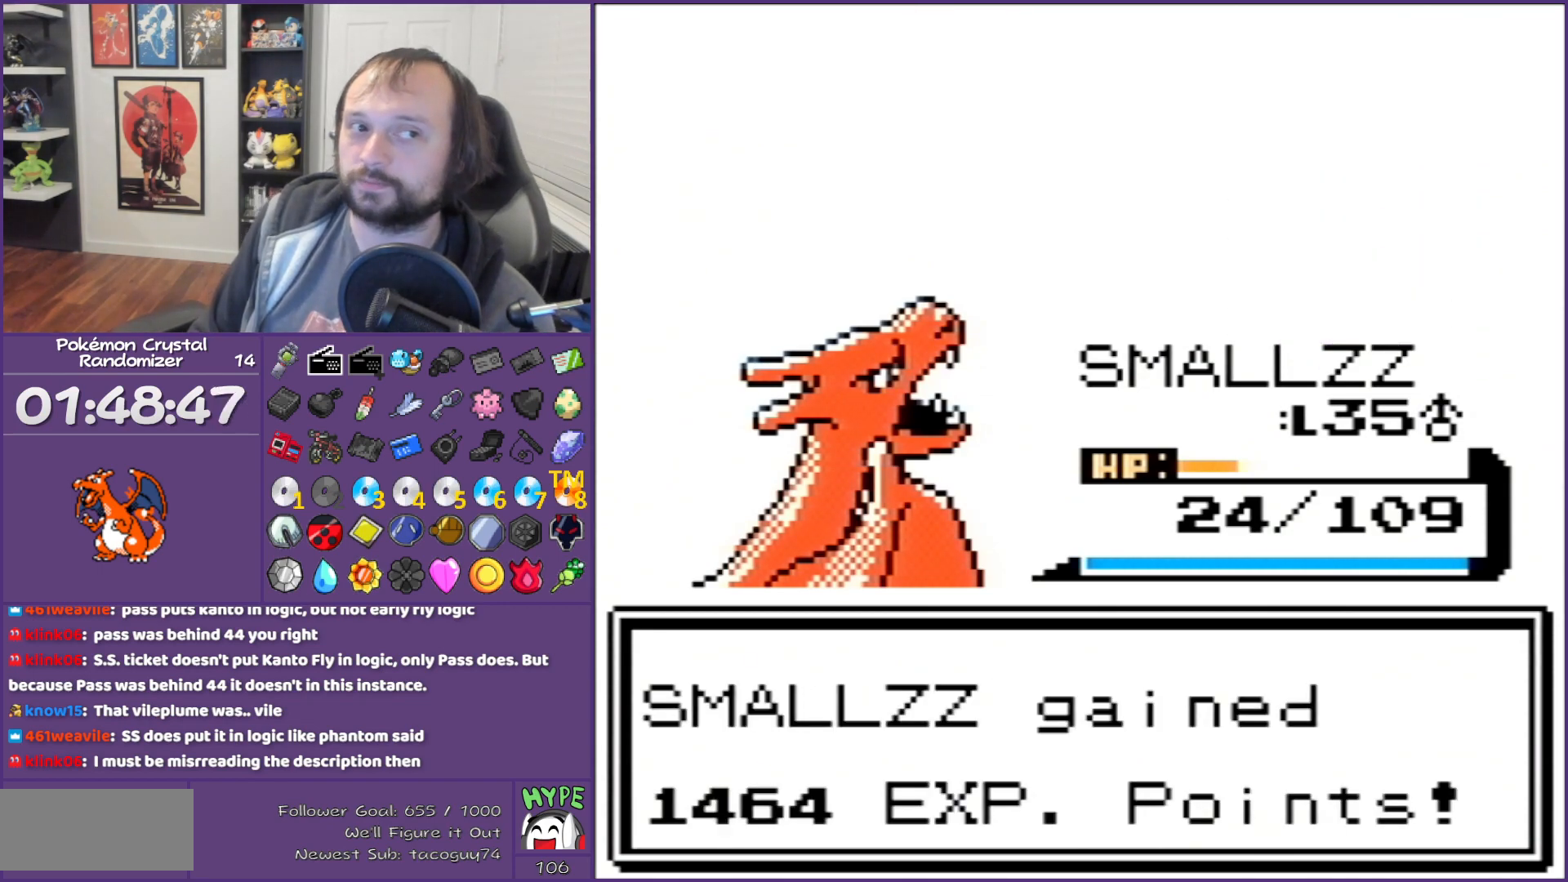
{"buttons": [], "events": [[83, "A", "up"], [233, "A", "down"], [267, "A", "up"], [333, "A", "down"], [450, "A", "up"]]}
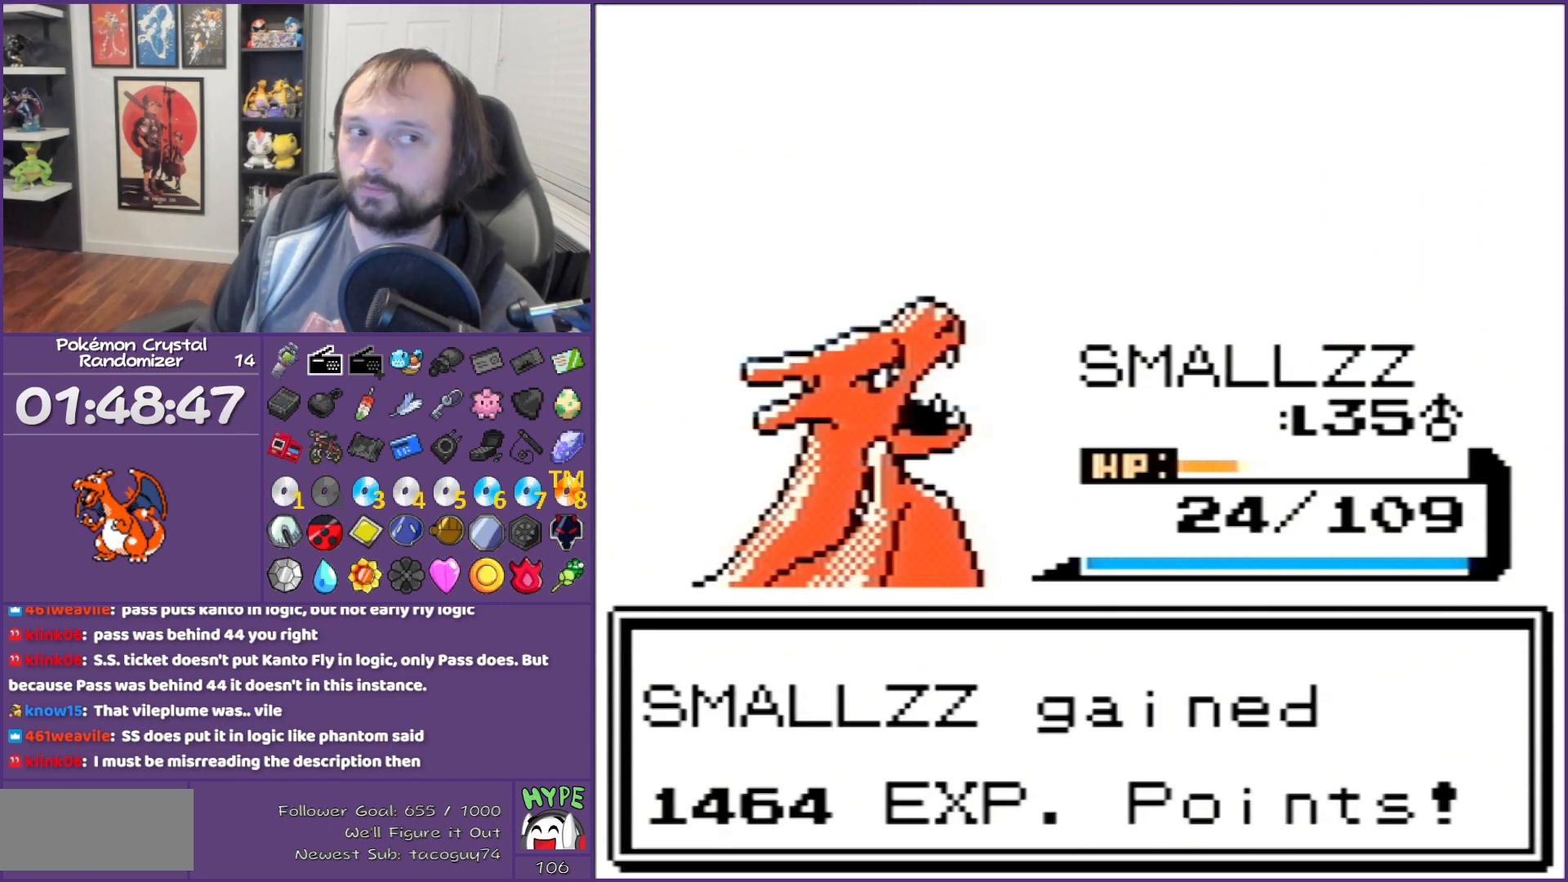
{"buttons": ["A"], "events": [[17, "A", "down"], [183, "A", "up"], [200, "A", "down"]]}
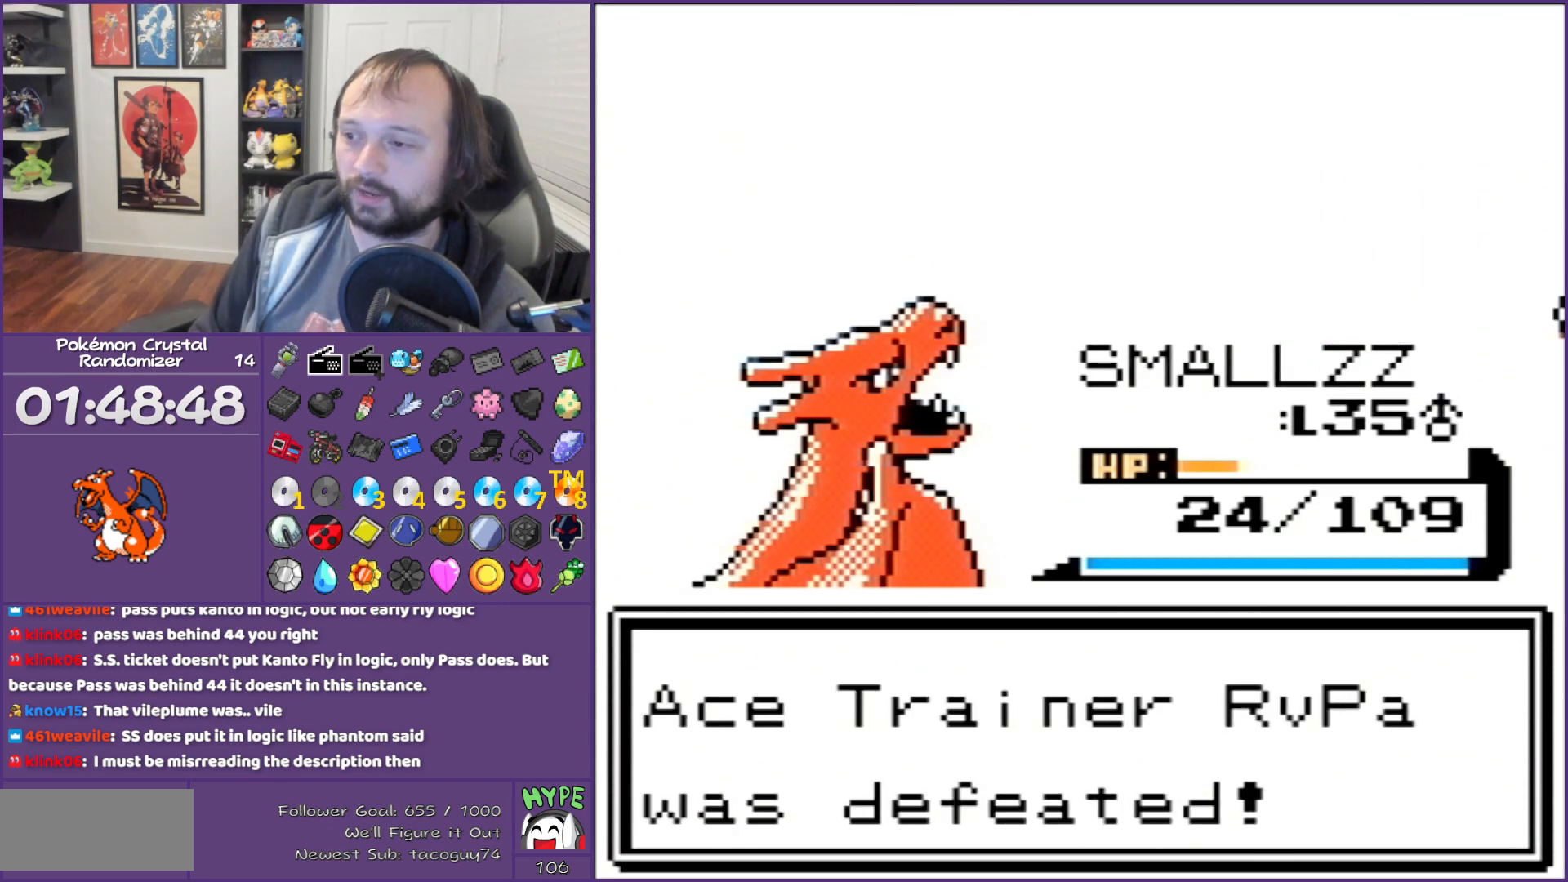
{"buttons": ["B"], "events": [[83, "A", "up"], [433, "B", "down"]]}
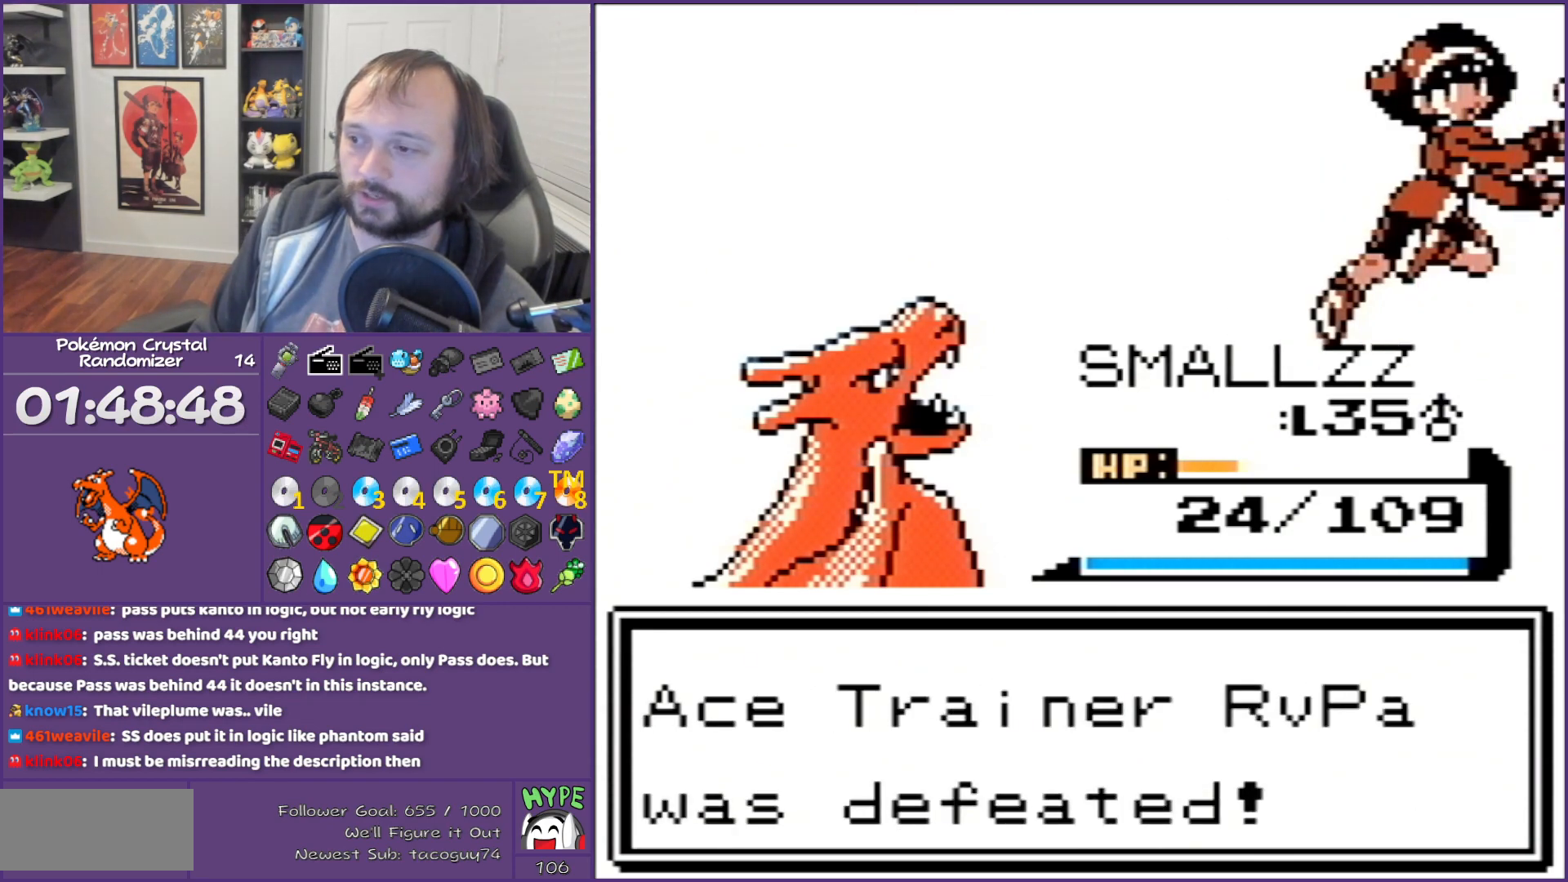
{"buttons": ["B"], "events": []}
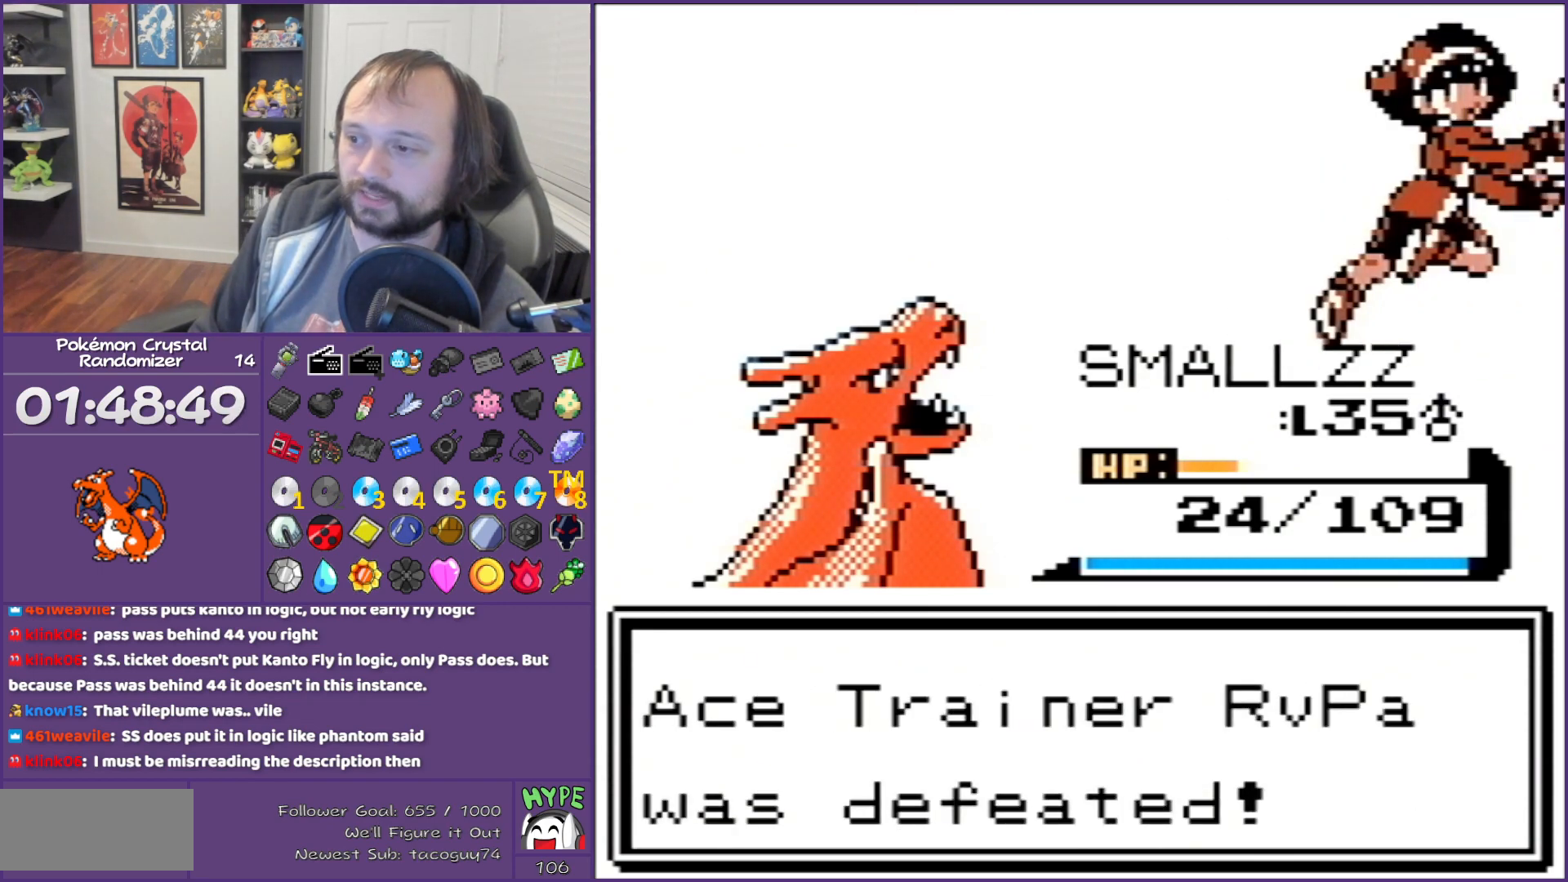
{"buttons": ["B"], "events": []}
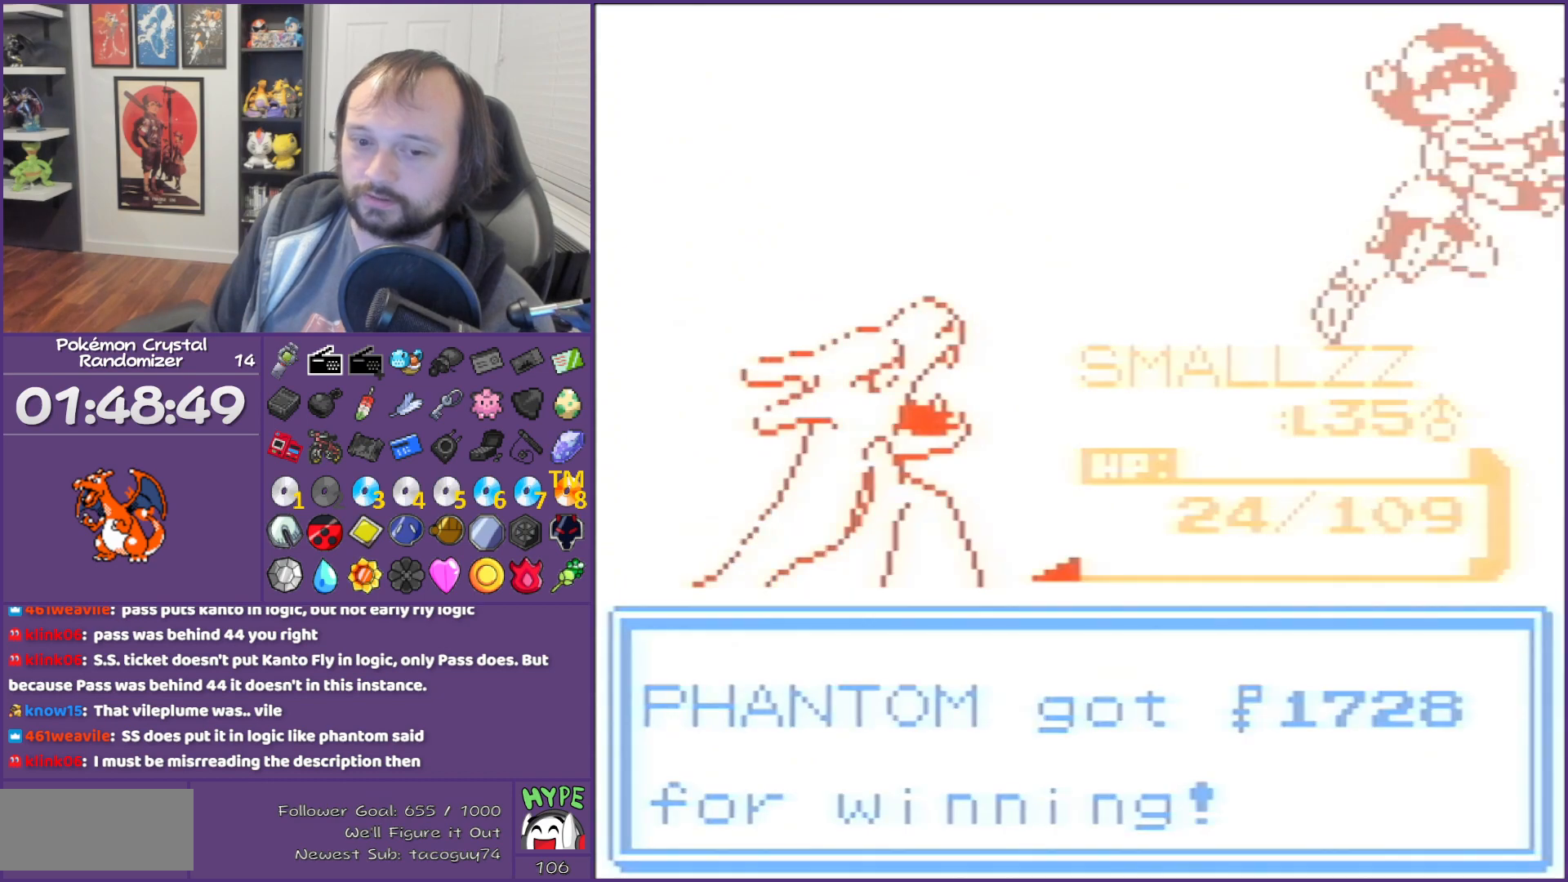
{"buttons": ["B"], "events": []}
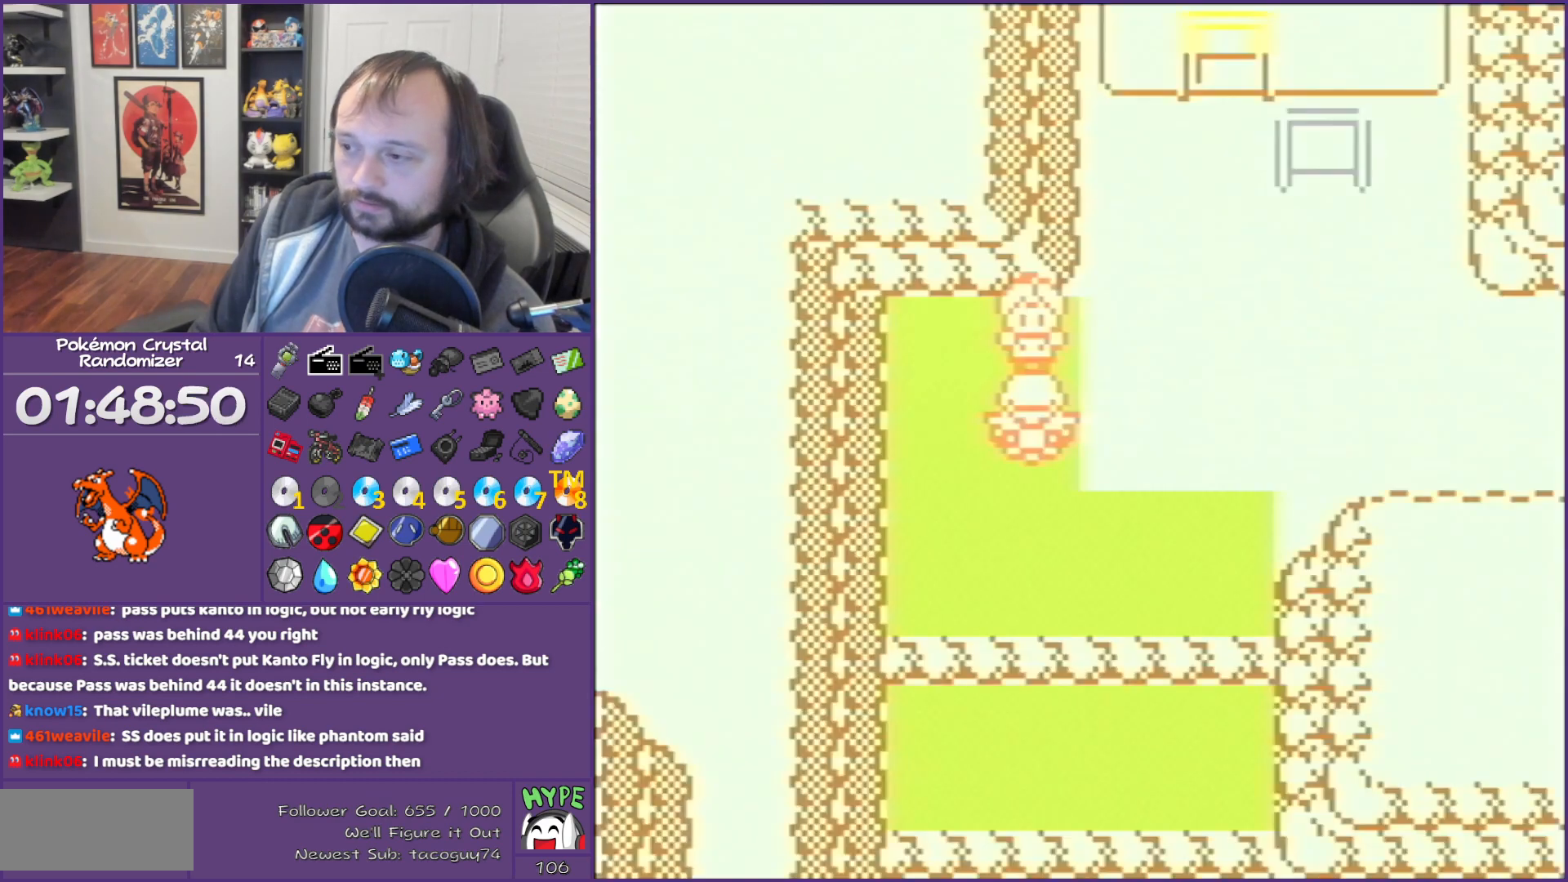
{"buttons": ["DPAD_DOWN"], "events": [[267, "B", "up"], [267, "DPAD_DOWN", "down"]]}
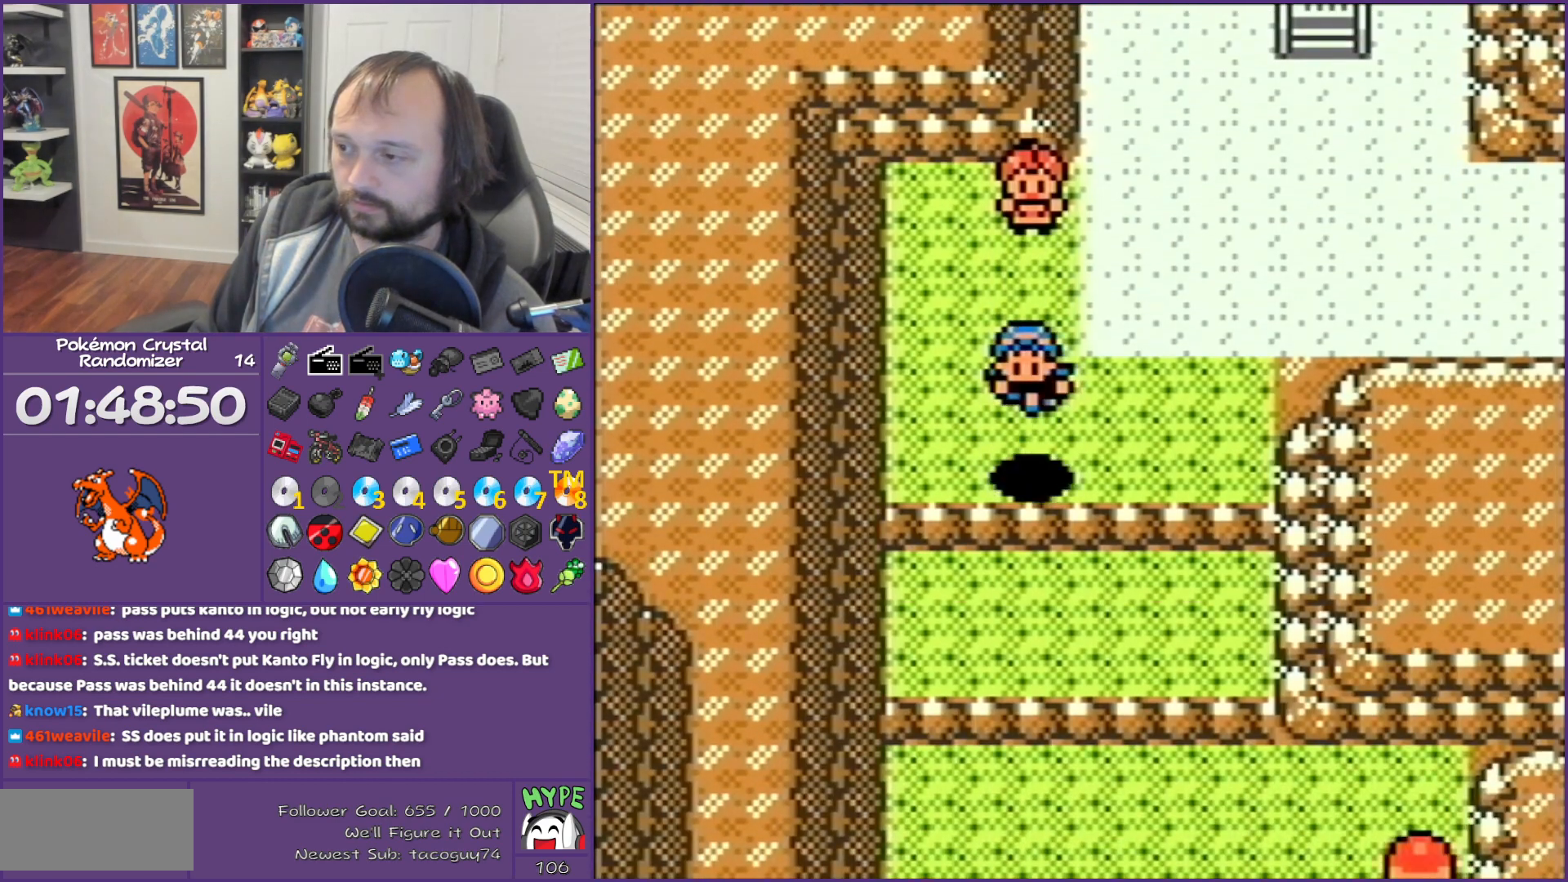
{"buttons": ["DPAD_DOWN"], "events": []}
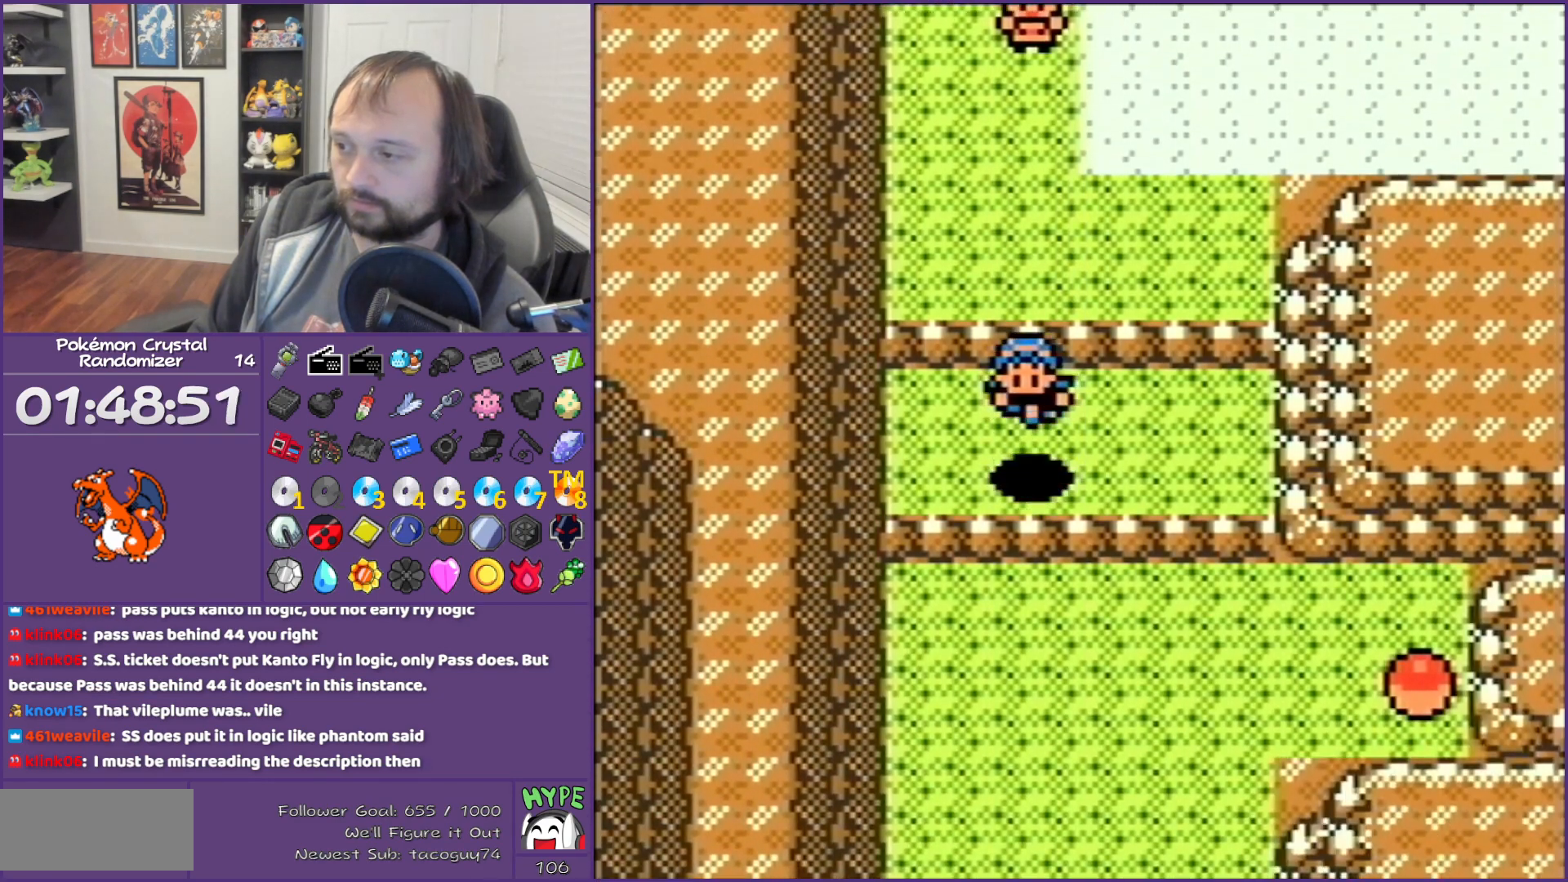
{"buttons": ["DPAD_DOWN"], "events": []}
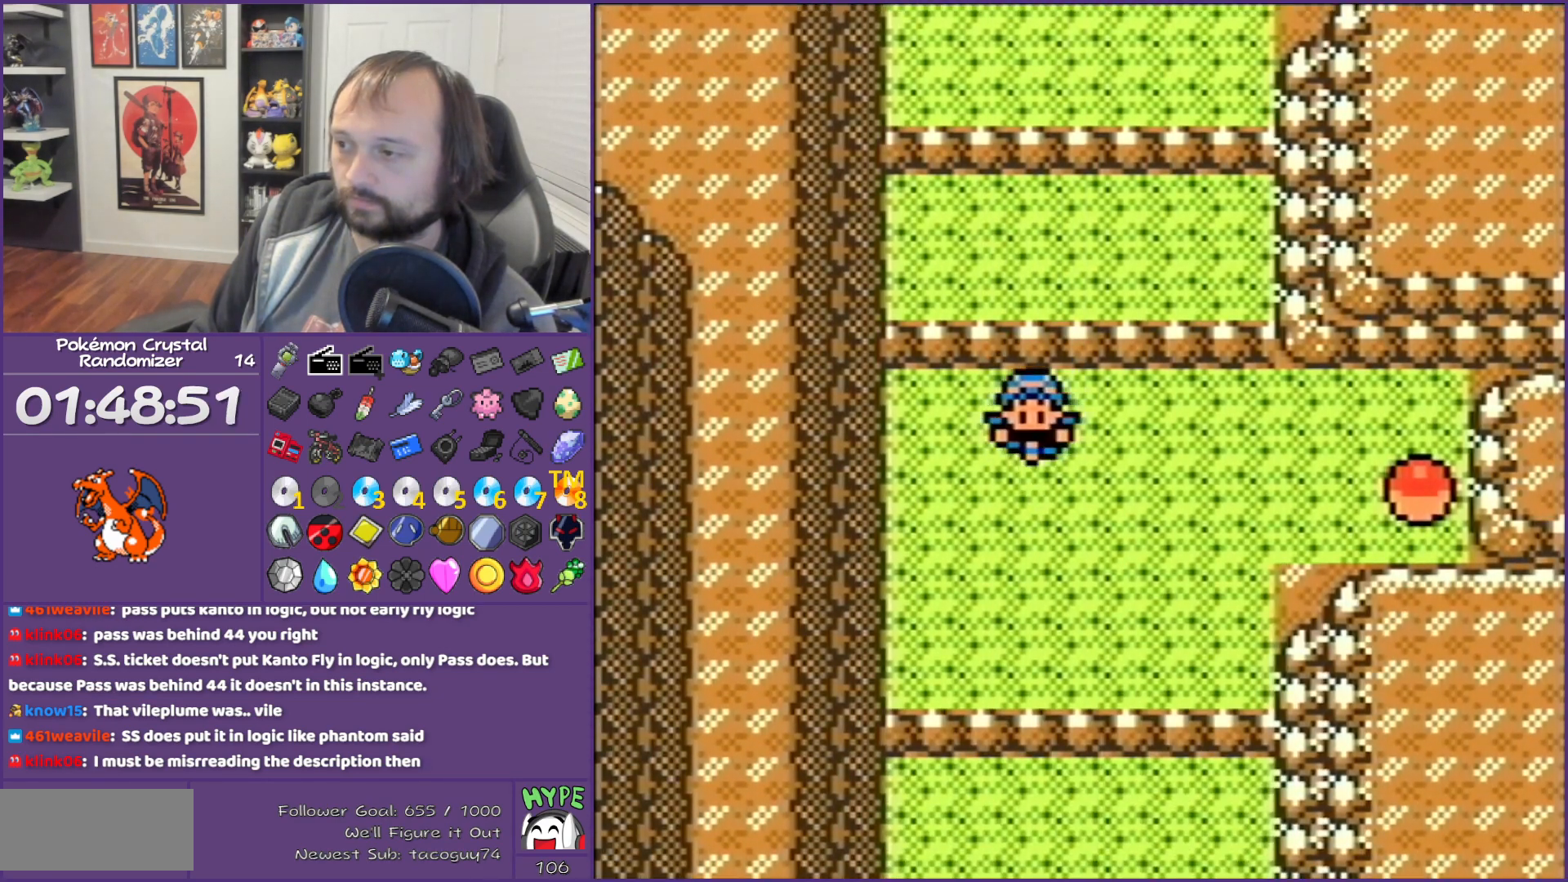
{"buttons": [], "events": [[17, "DPAD_DOWN", "up"], [17, "DPAD_RIGHT", "down"], [367, "A", "down"], [433, "DPAD_RIGHT", "up"], [483, "A", "up"]]}
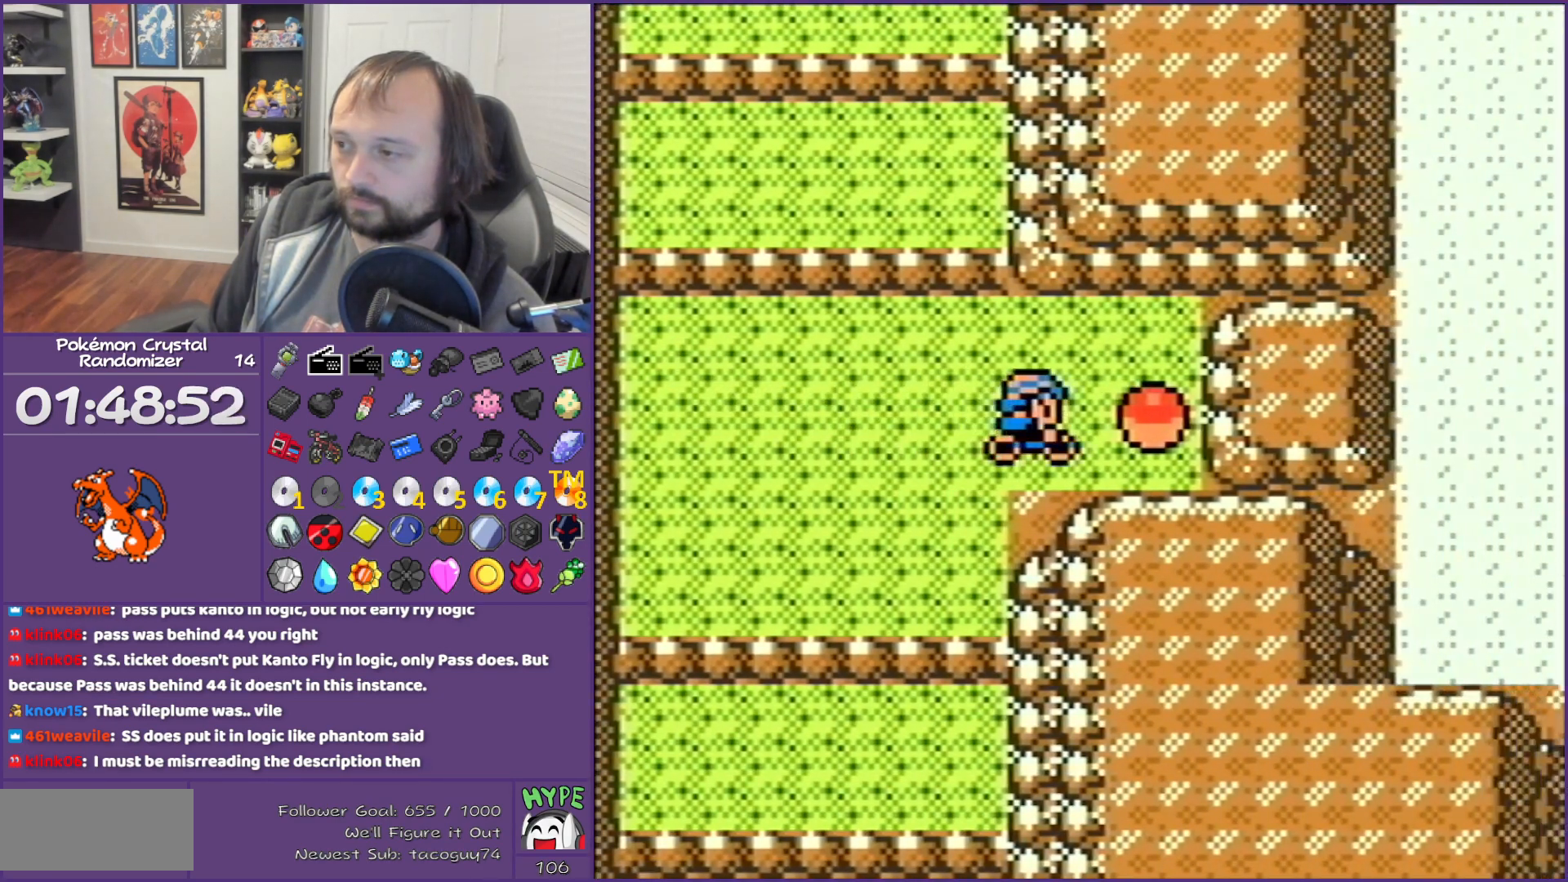
{"buttons": ["B"], "events": [[333, "B", "down"]]}
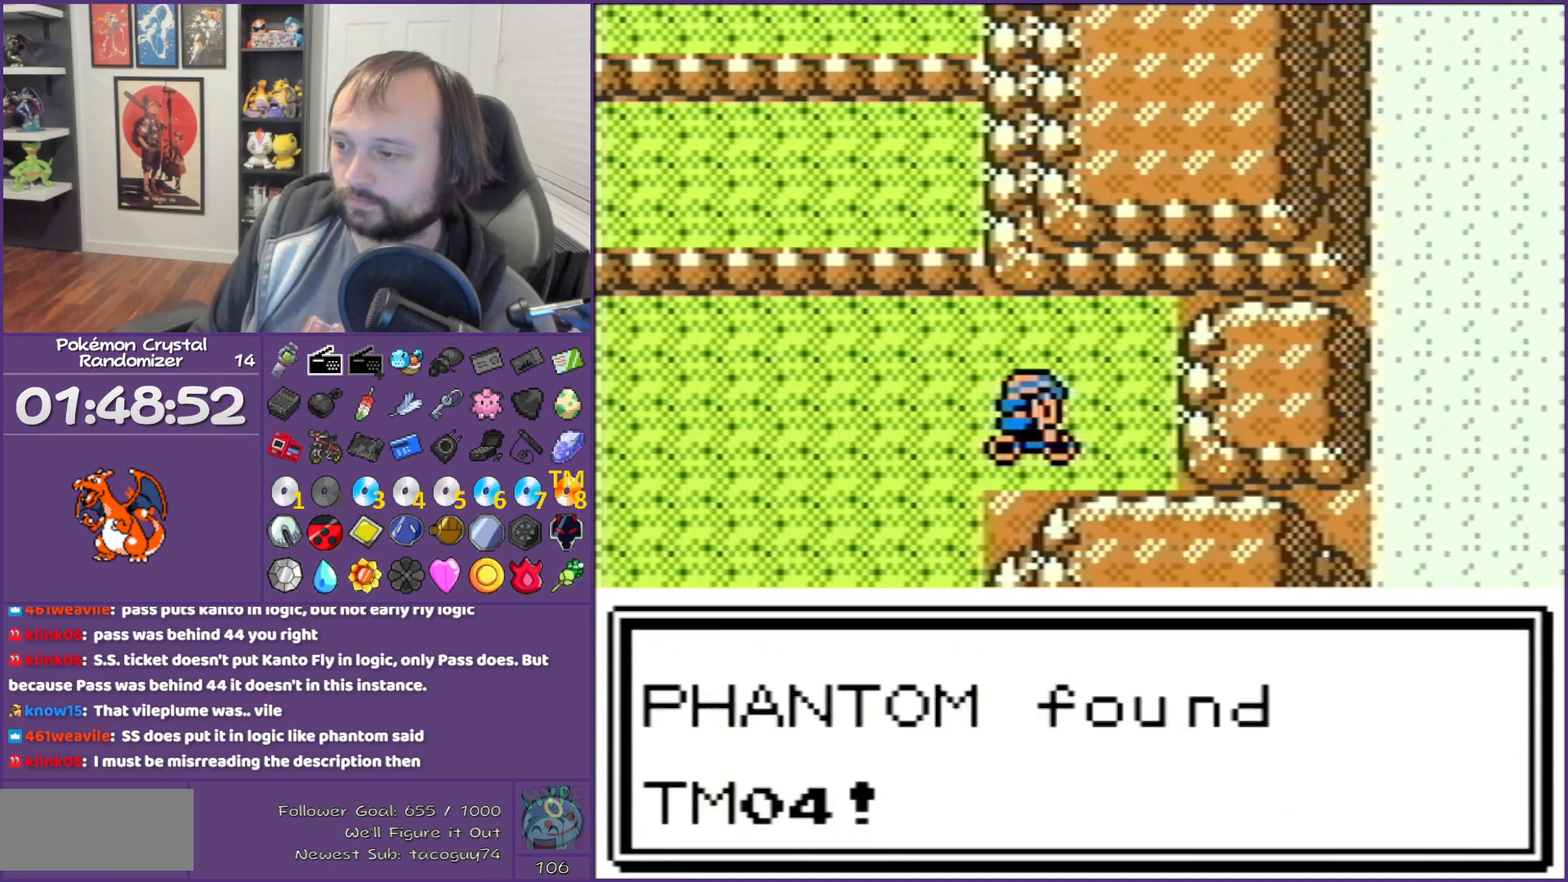
{"buttons": ["B"], "events": []}
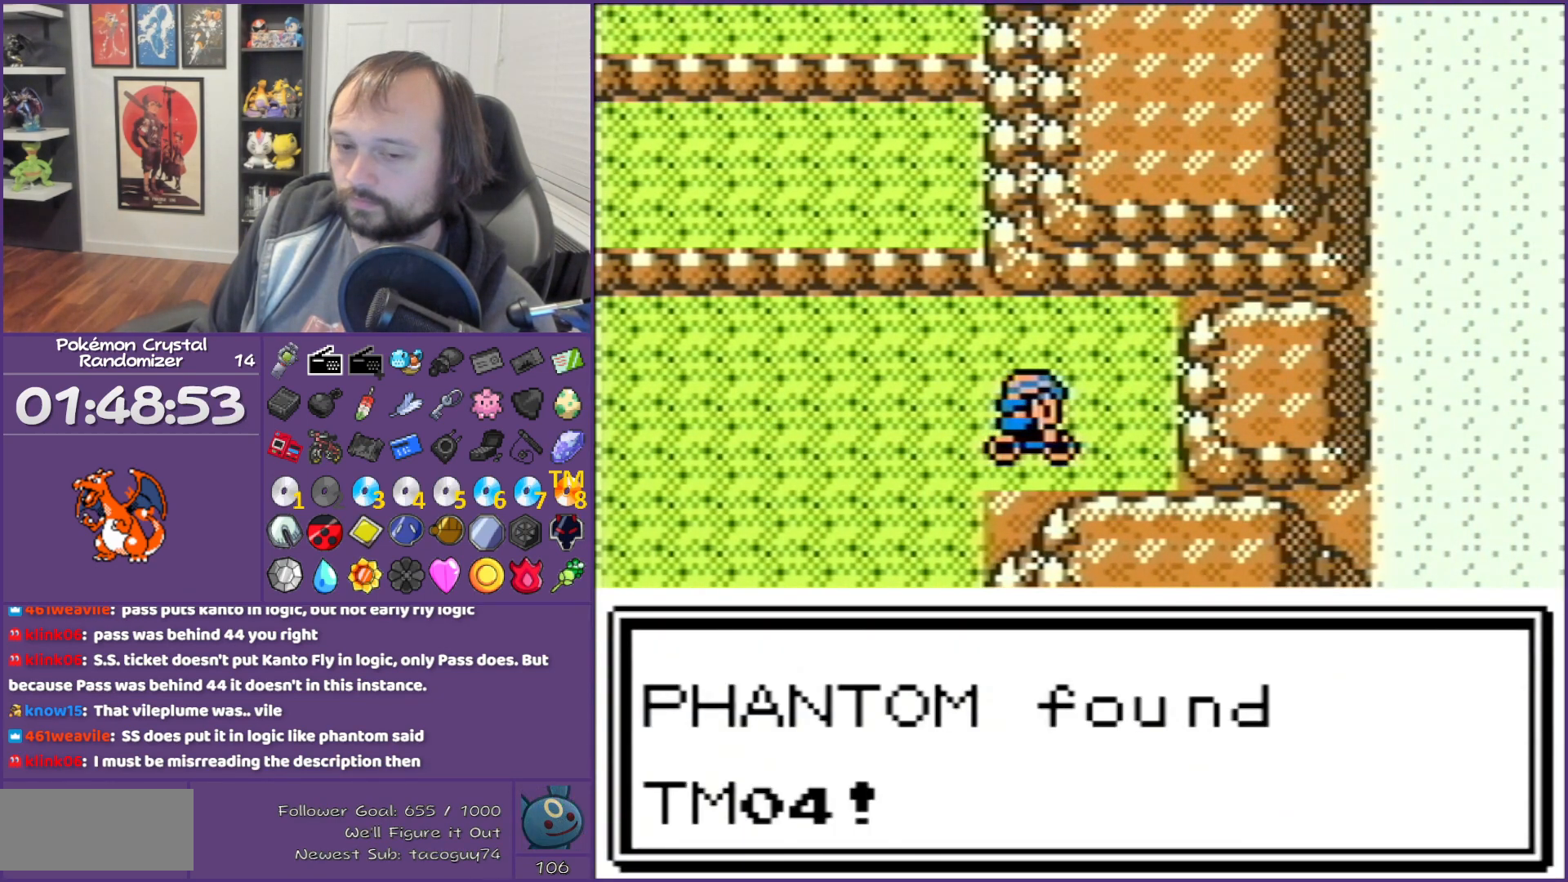
{"buttons": ["B", "DPAD_LEFT"], "events": [[367, "DPAD_LEFT", "down"]]}
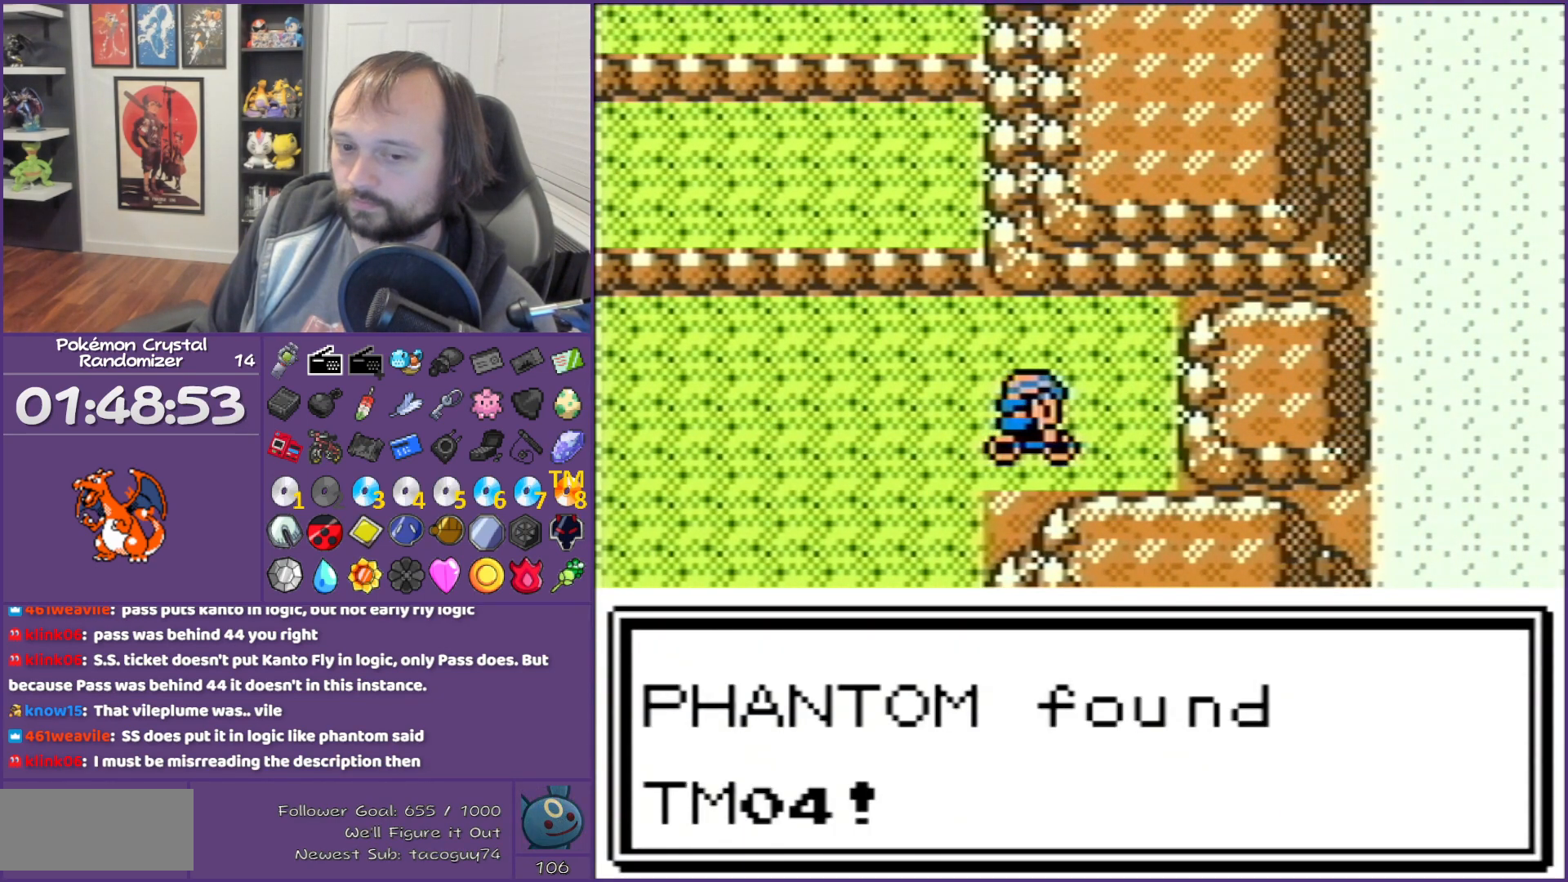
{"buttons": ["B"], "events": [[50, "DPAD_LEFT", "up"]]}
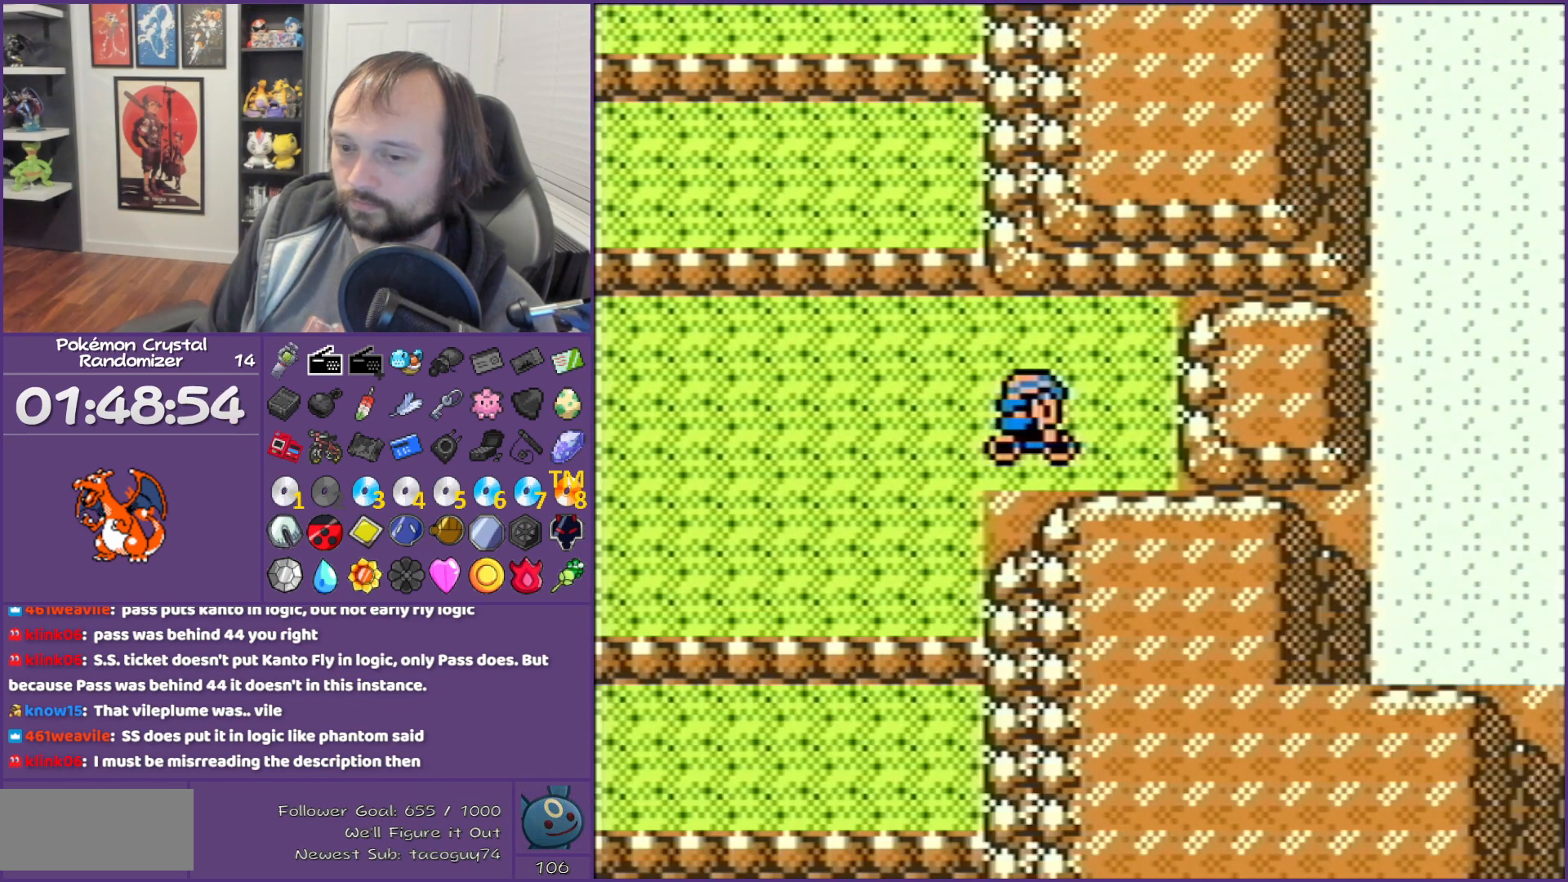
{"buttons": ["B", "DPAD_DOWN"], "events": [[17, "DPAD_LEFT", "down"], [367, "DPAD_DOWN", "down"], [367, "DPAD_LEFT", "up"]]}
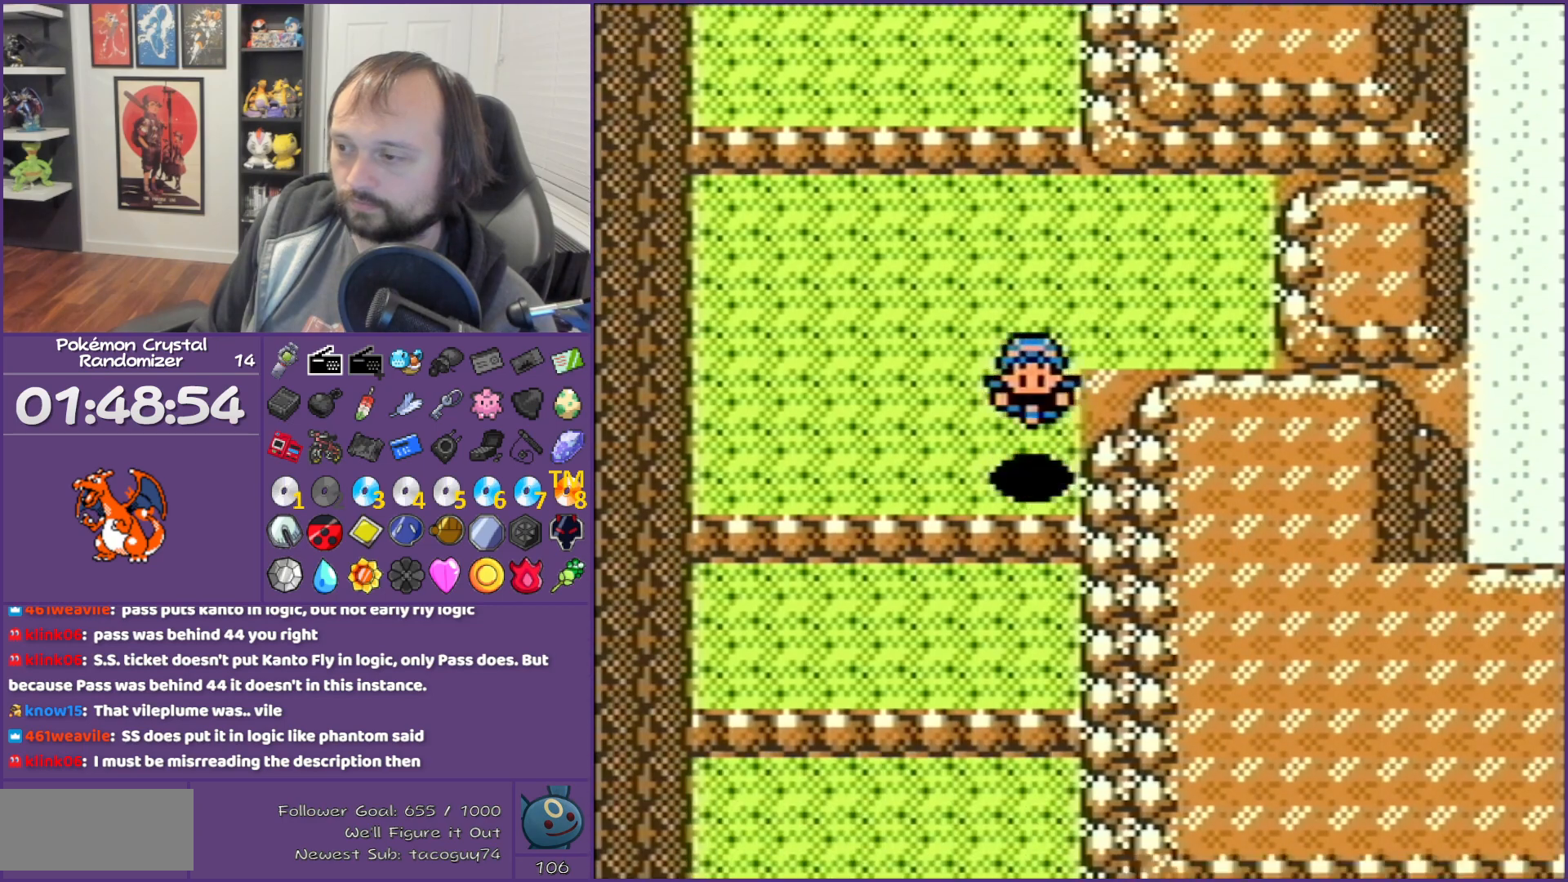
{"buttons": ["B", "DPAD_DOWN"], "events": []}
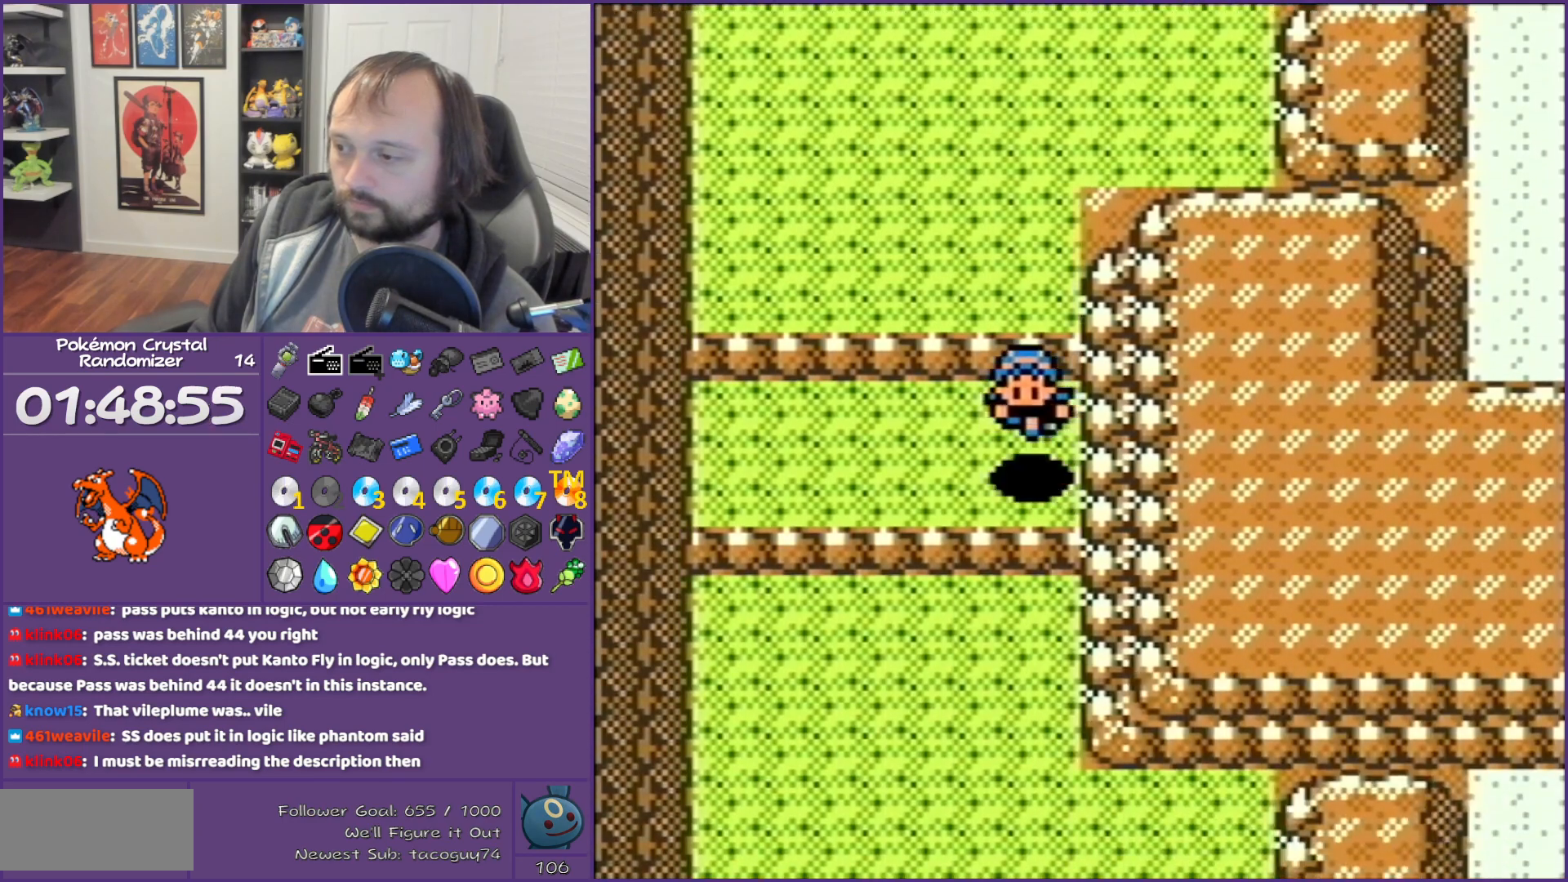
{"buttons": ["B", "DPAD_DOWN"], "events": []}
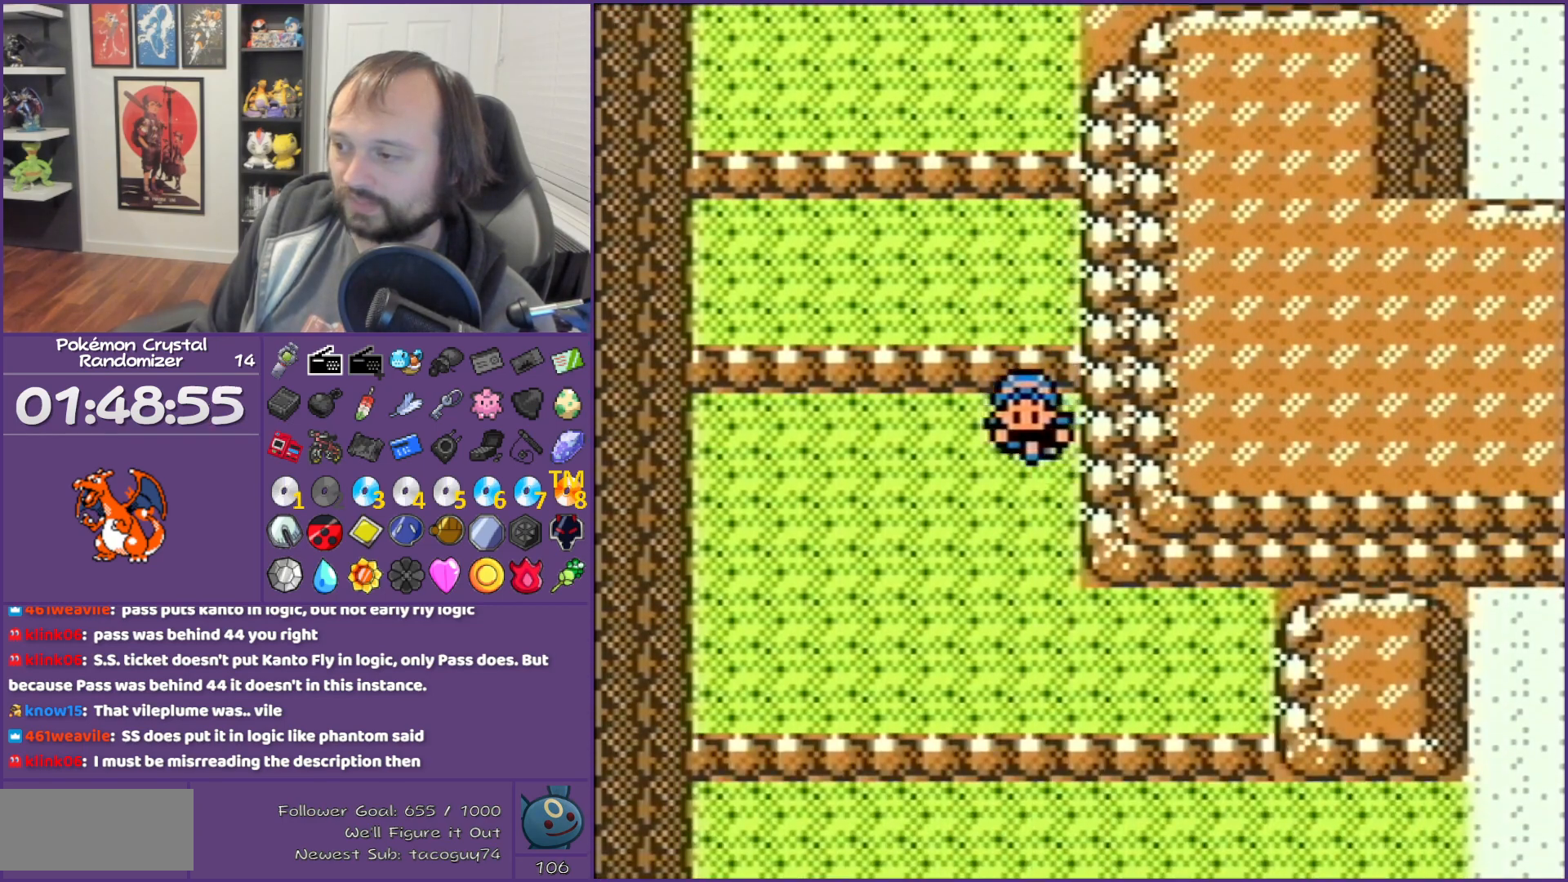
{"buttons": ["B", "DPAD_DOWN"], "events": []}
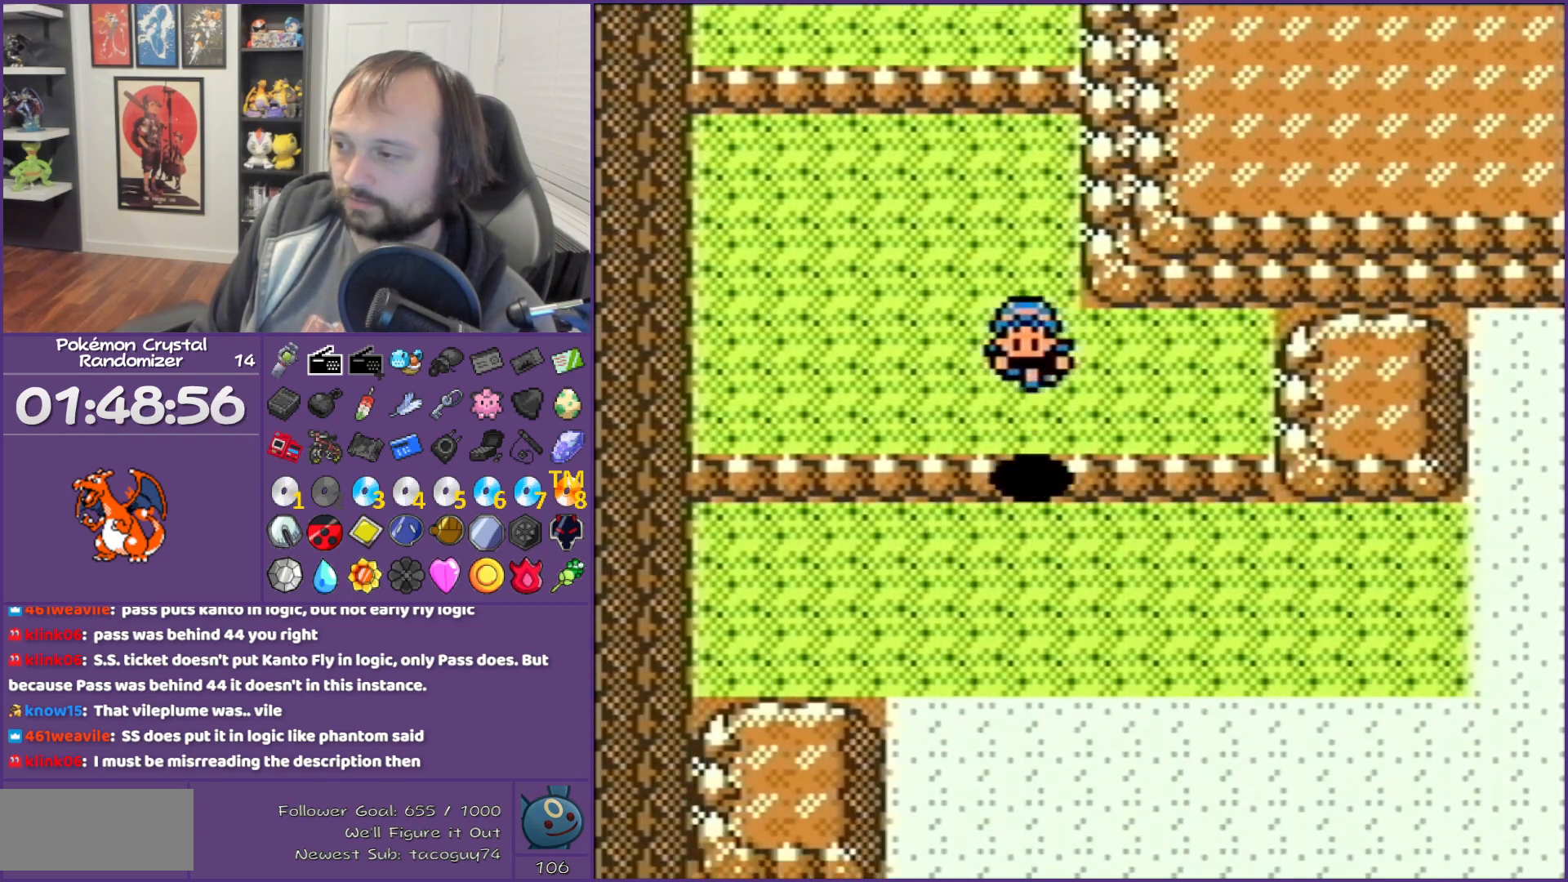
{"buttons": ["DPAD_RIGHT"], "events": [[267, "B", "up"], [300, "DPAD_DOWN", "up"], [300, "DPAD_RIGHT", "down"]]}
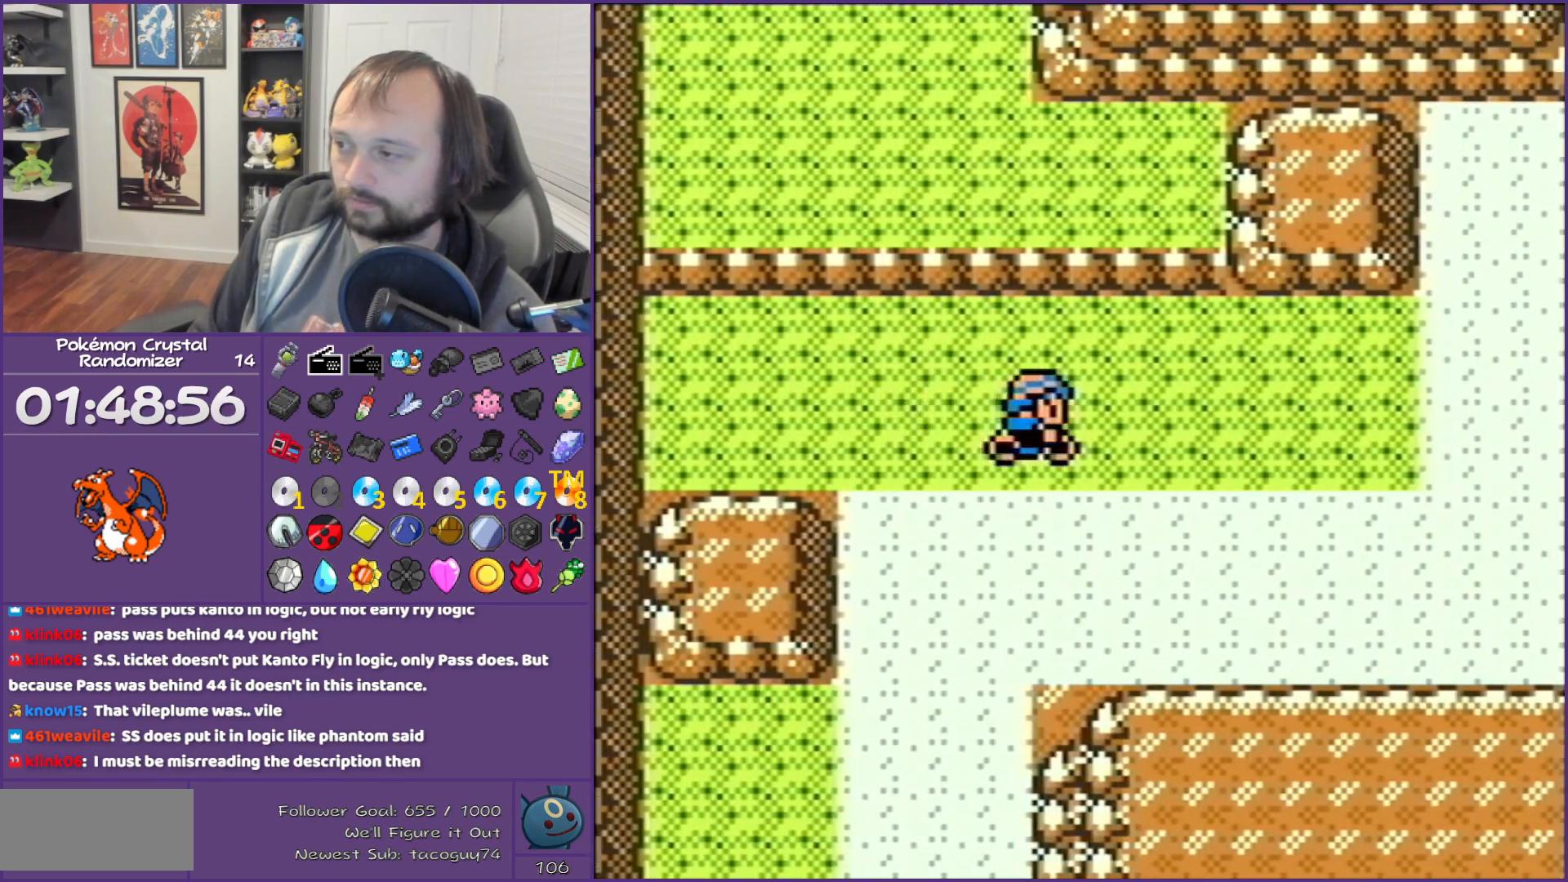
{"buttons": ["DPAD_RIGHT"], "events": []}
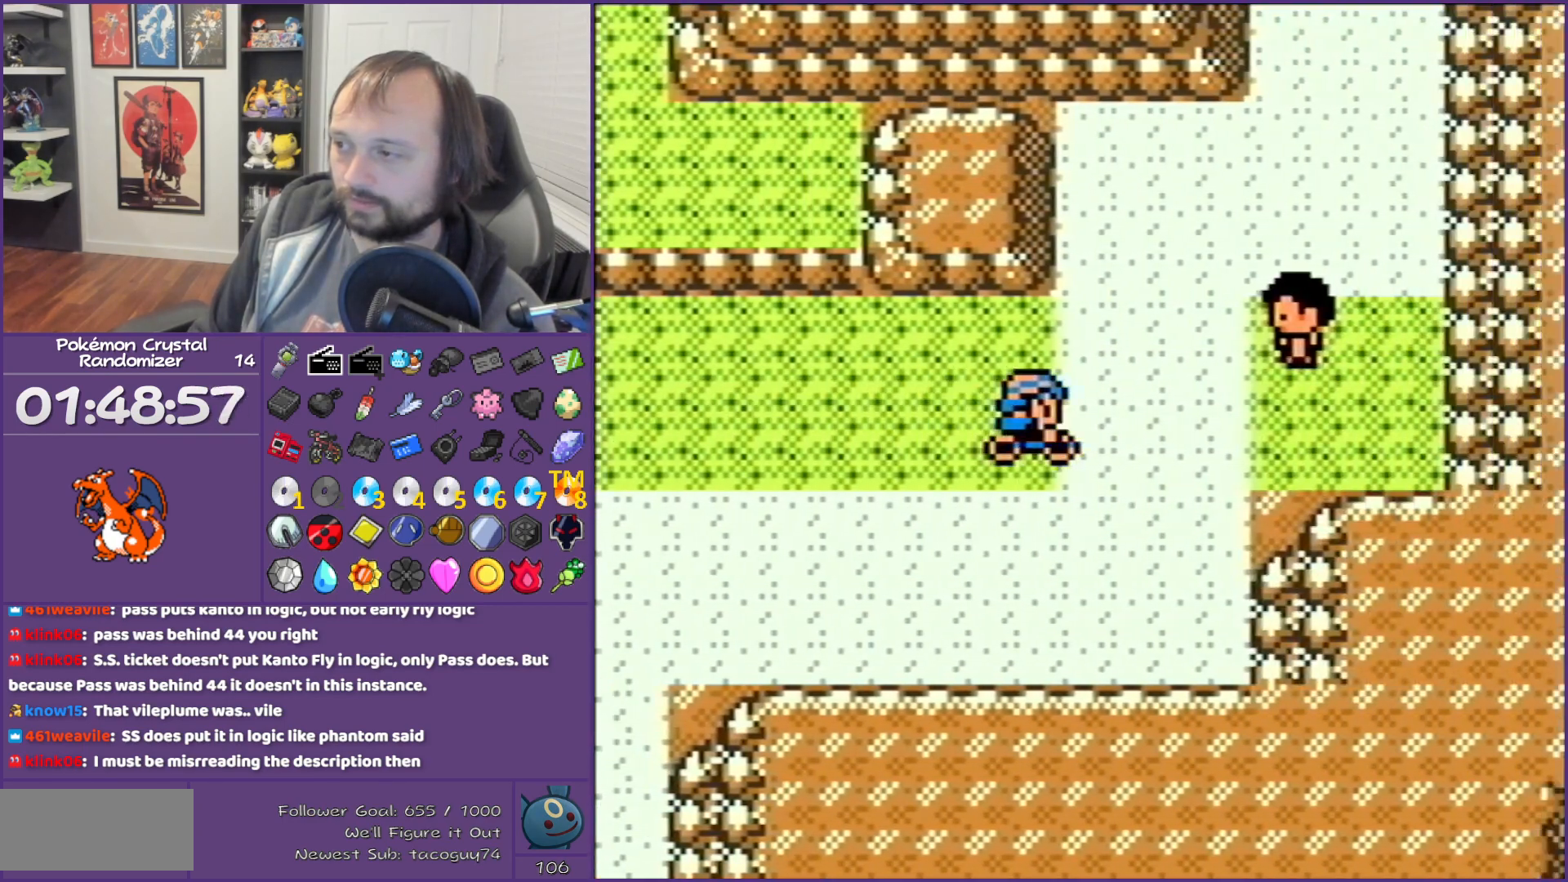
{"buttons": ["DPAD_UP"], "events": [[383, "DPAD_RIGHT", "up"], [383, "DPAD_UP", "down"]]}
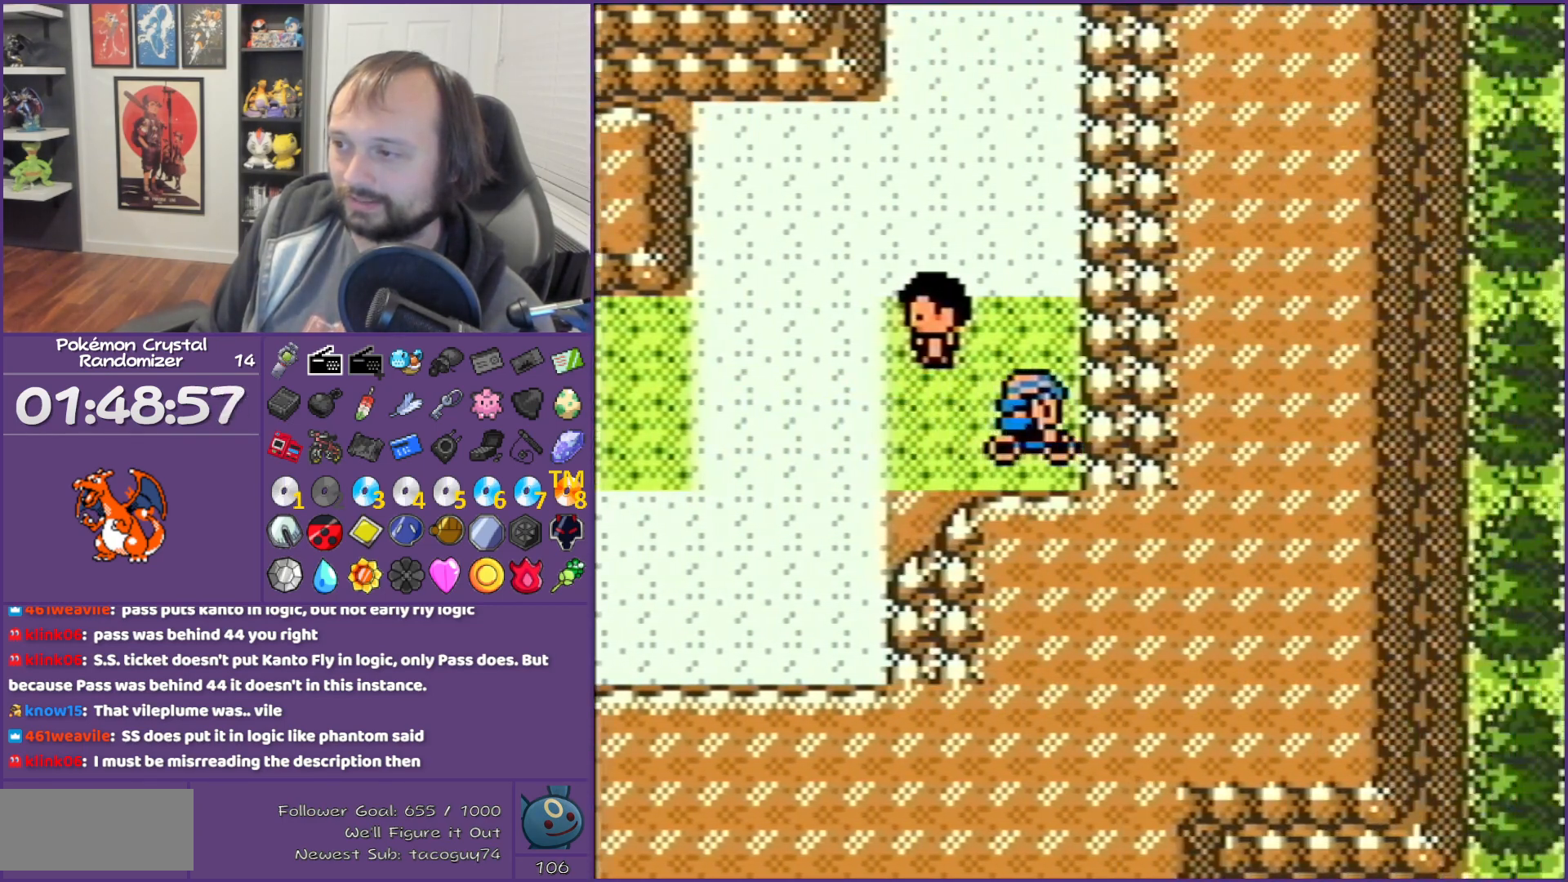
{"buttons": ["DPAD_UP"], "events": []}
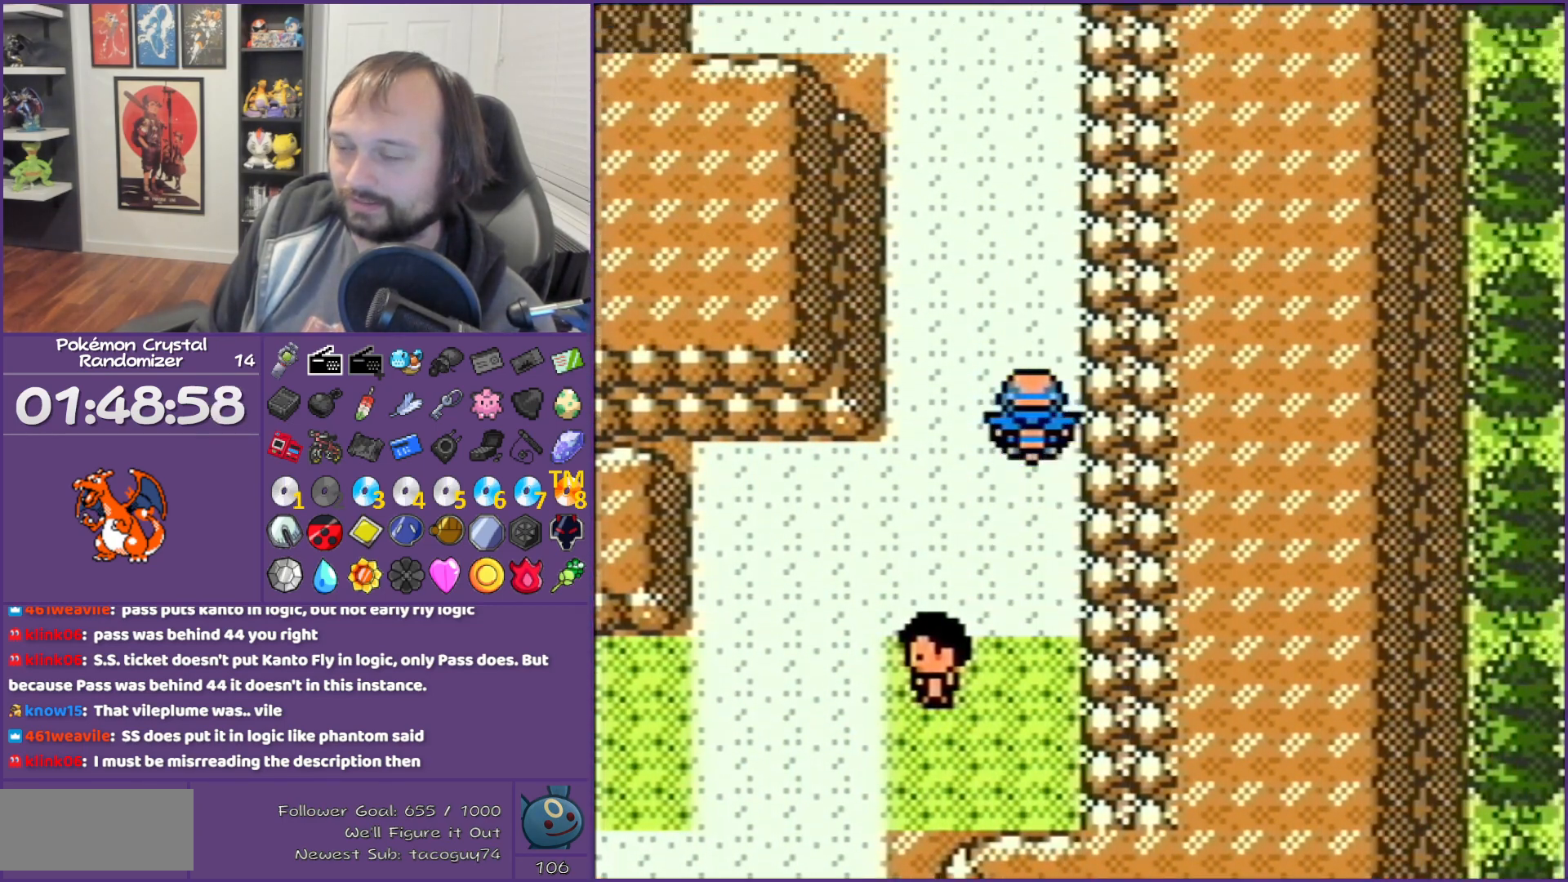
{"buttons": ["DPAD_UP"], "events": []}